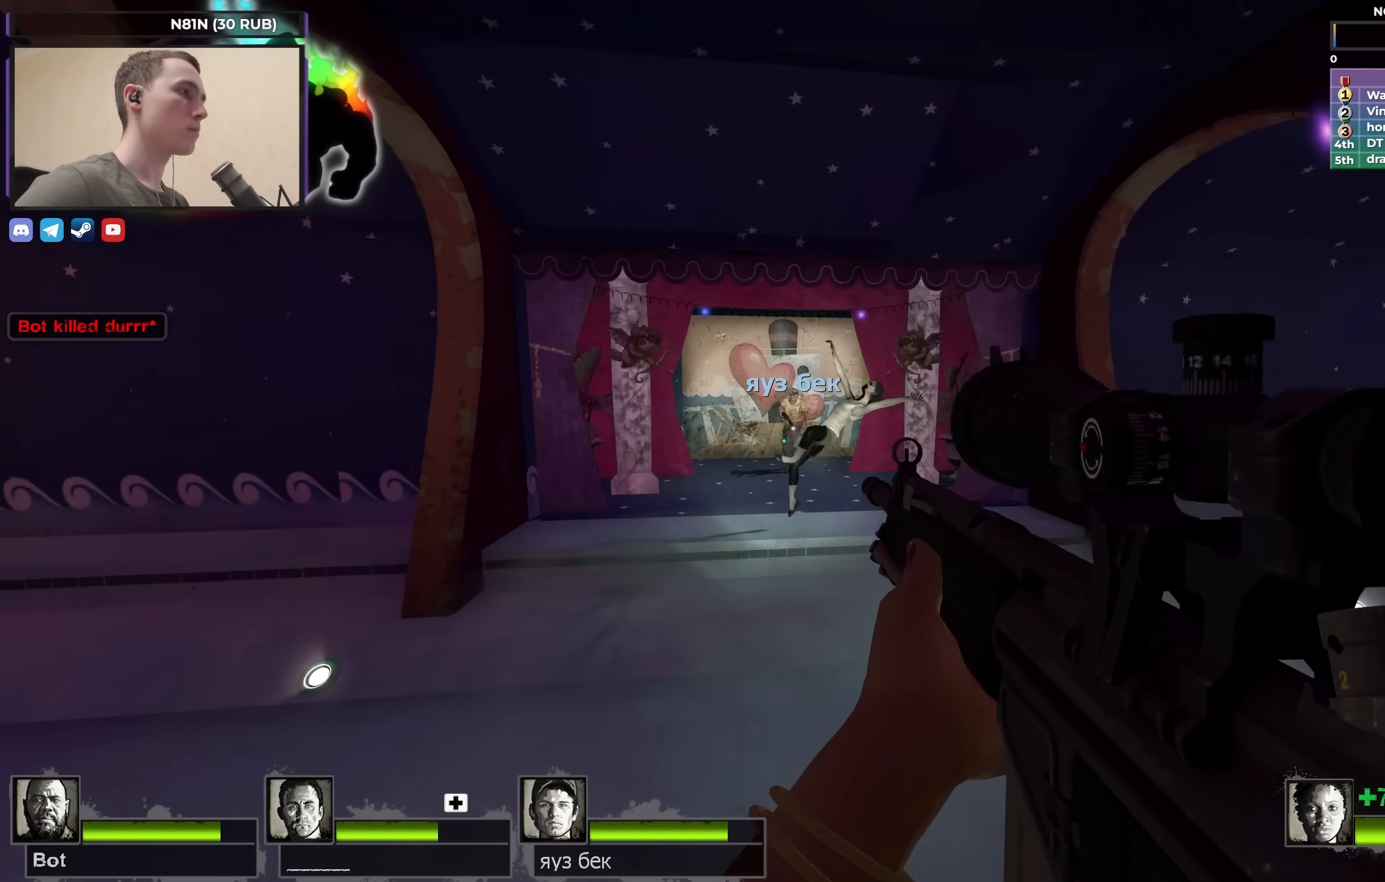
Gameplay with keyboard; each line is a JSON object with the keys held at the frame after it. "events" lists presses ("down") and releases ("up") of "1", "2", "3", "4", "a", "alt", "ctrl", "d", "e", "f", "q", "r", "s", "shift", "space", "tab" and "w" between this image and that frame as [ms after this image, input, new state], when the widget could be followed in between. No other keys are recorded. Mouse input is not recorded.
{"keys": ["f", "shift"], "events": [[433, "f", "down"], [467, "shift", "down"]]}
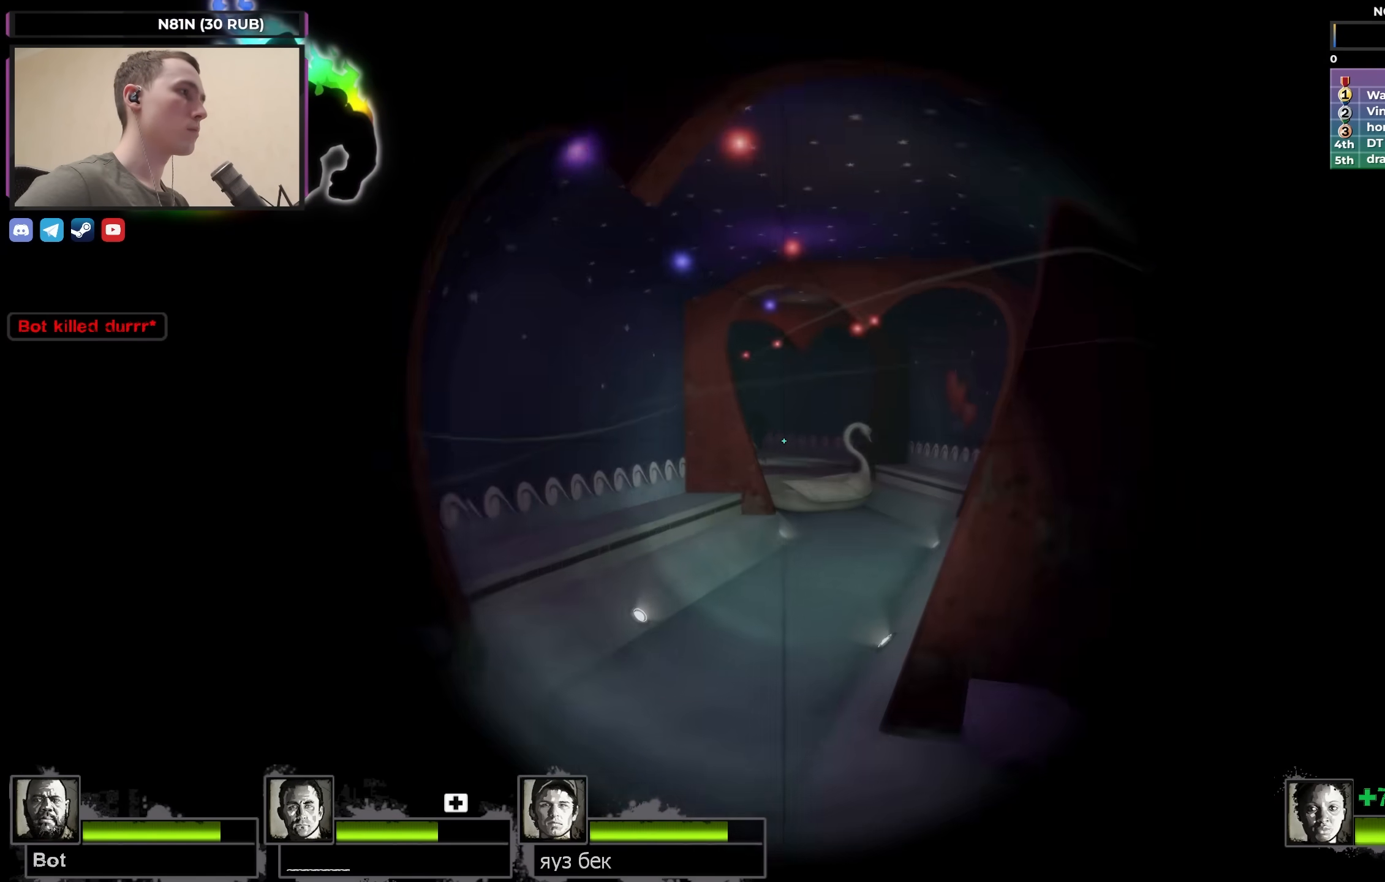
{"keys": ["a", "w"], "events": [[67, "f", "up"], [300, "shift", "up"], [350, "f", "down"], [350, "w", "down"], [433, "f", "up"], [483, "a", "down"]]}
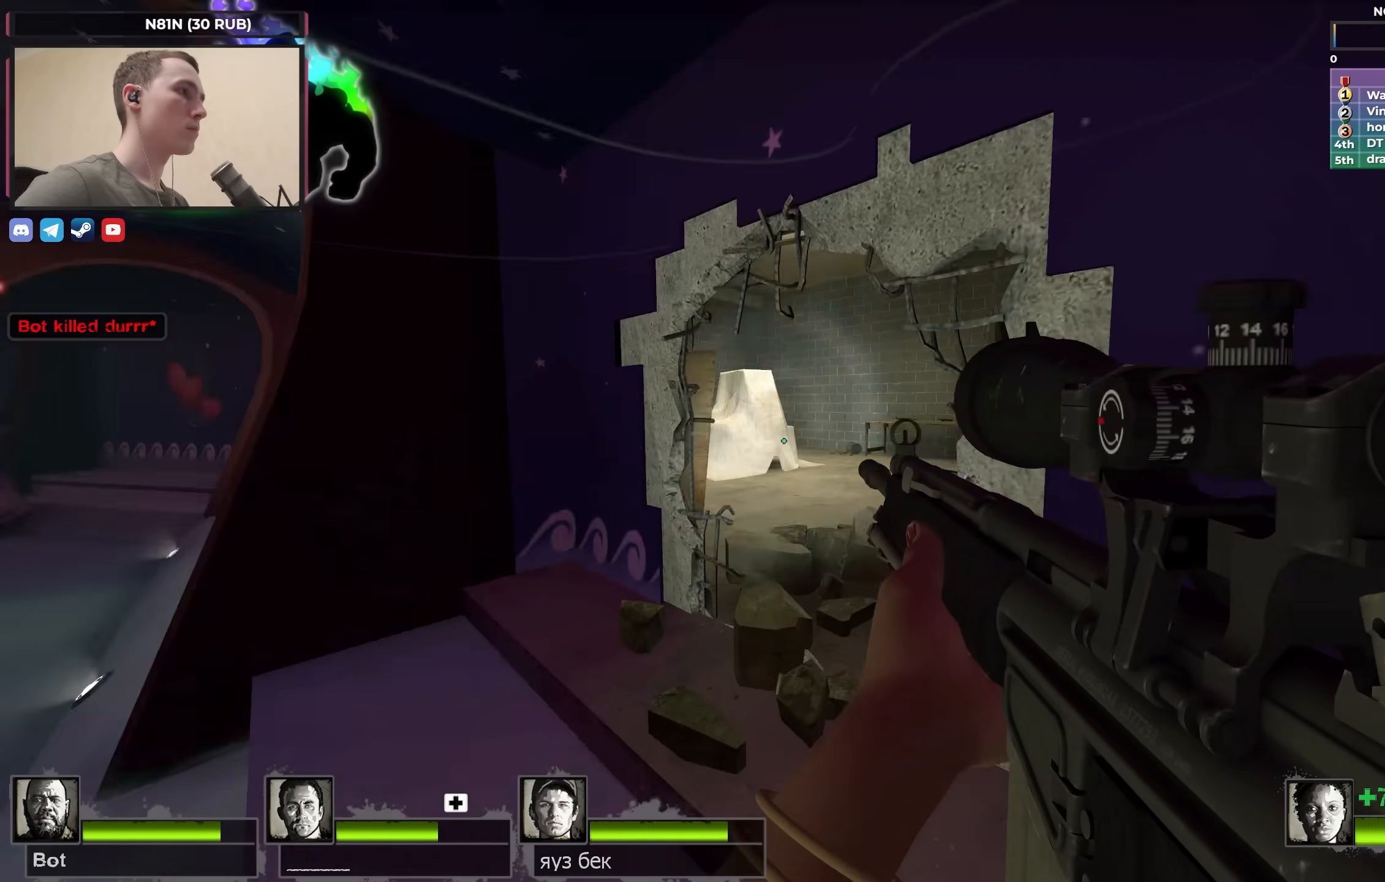
{"keys": ["w"], "events": [[167, "a", "up"]]}
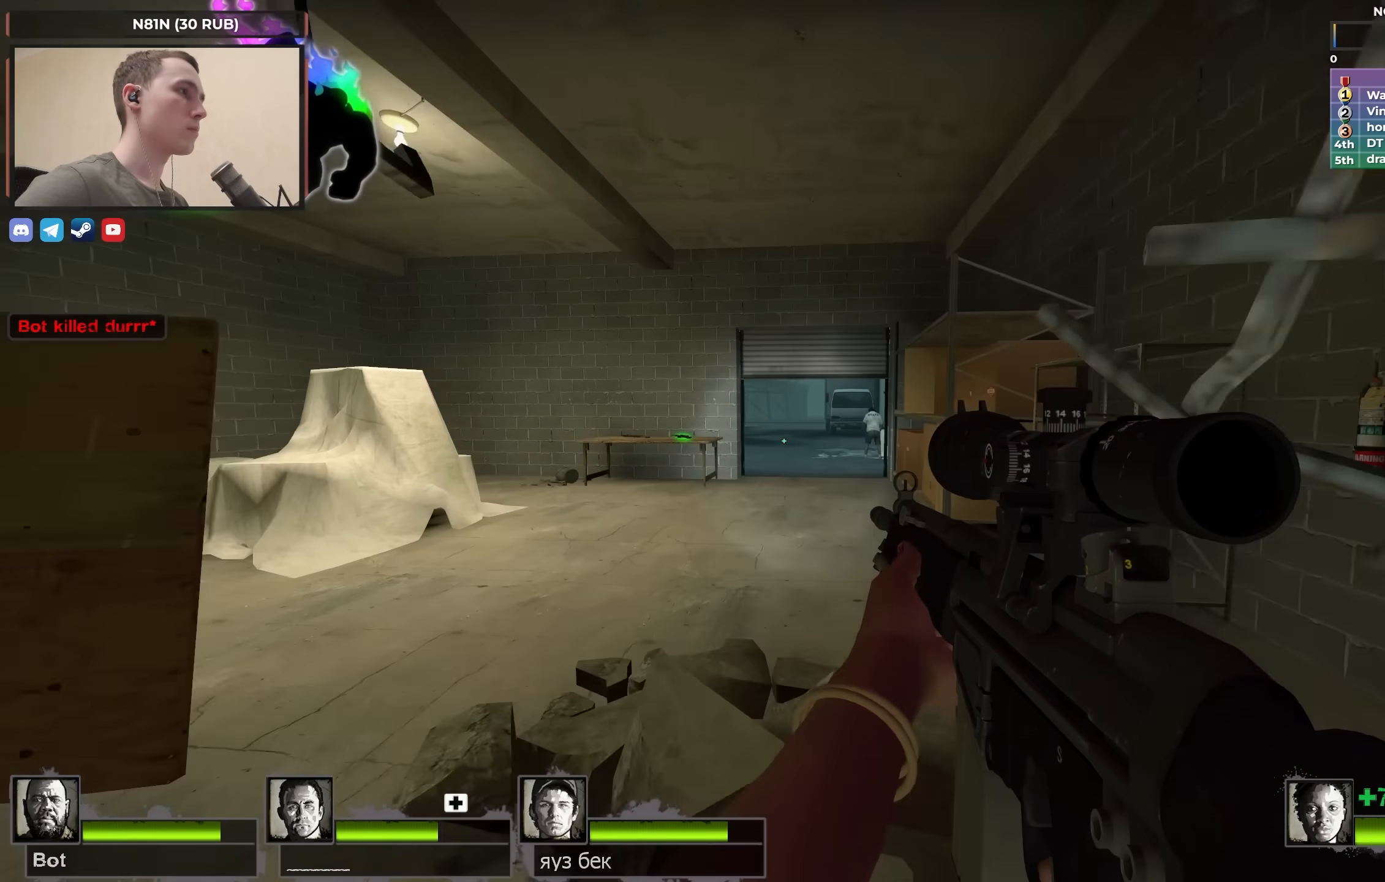
{"keys": ["f", "shift", "w"], "events": [[367, "f", "down"], [417, "shift", "down"]]}
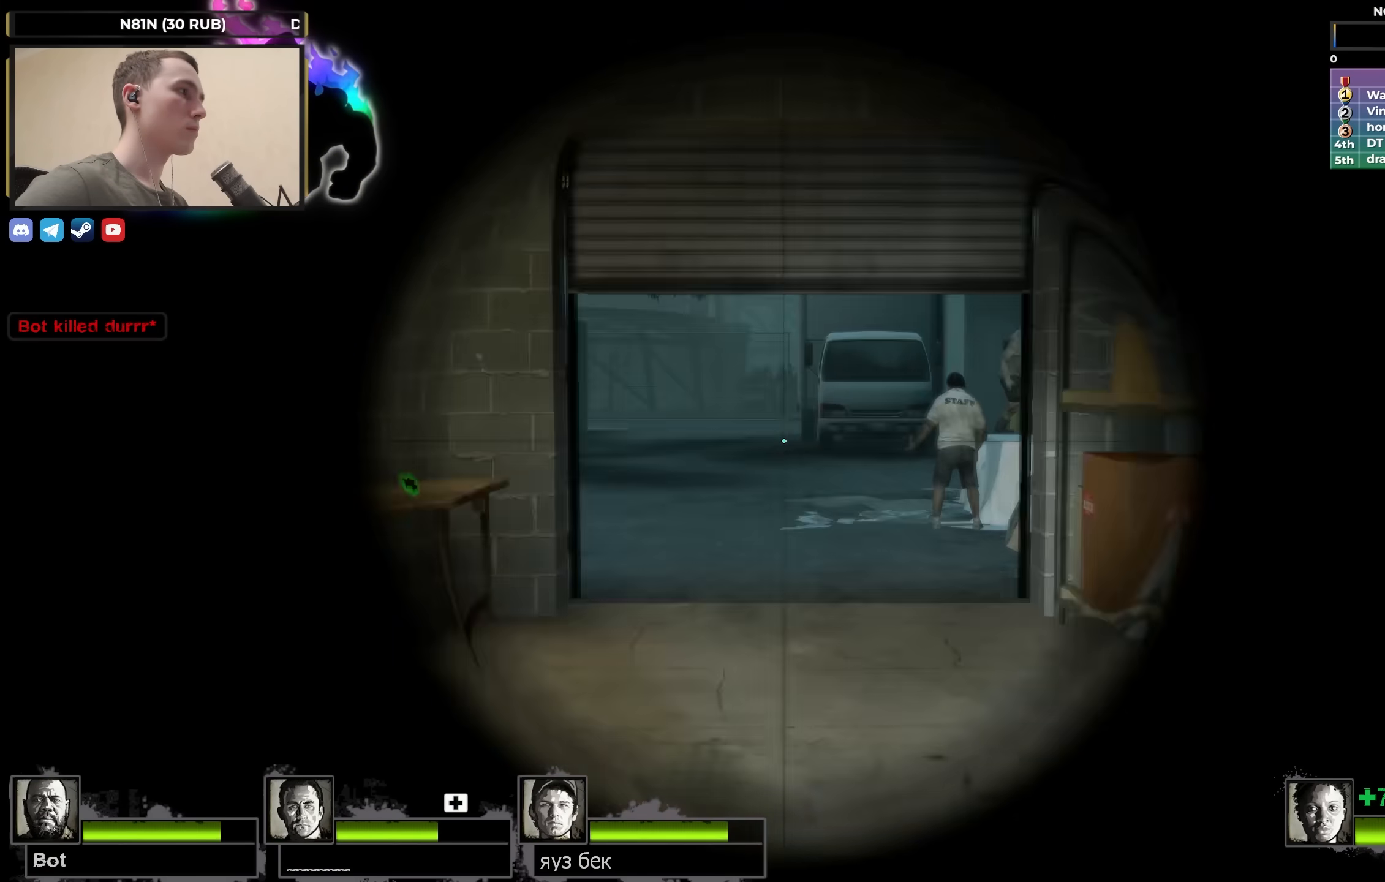
{"keys": ["w"], "events": [[17, "f", "up"], [17, "w", "up"], [250, "s", "down"], [300, "f", "down"], [300, "shift", "up"], [400, "f", "up"], [400, "s", "up"], [483, "w", "down"]]}
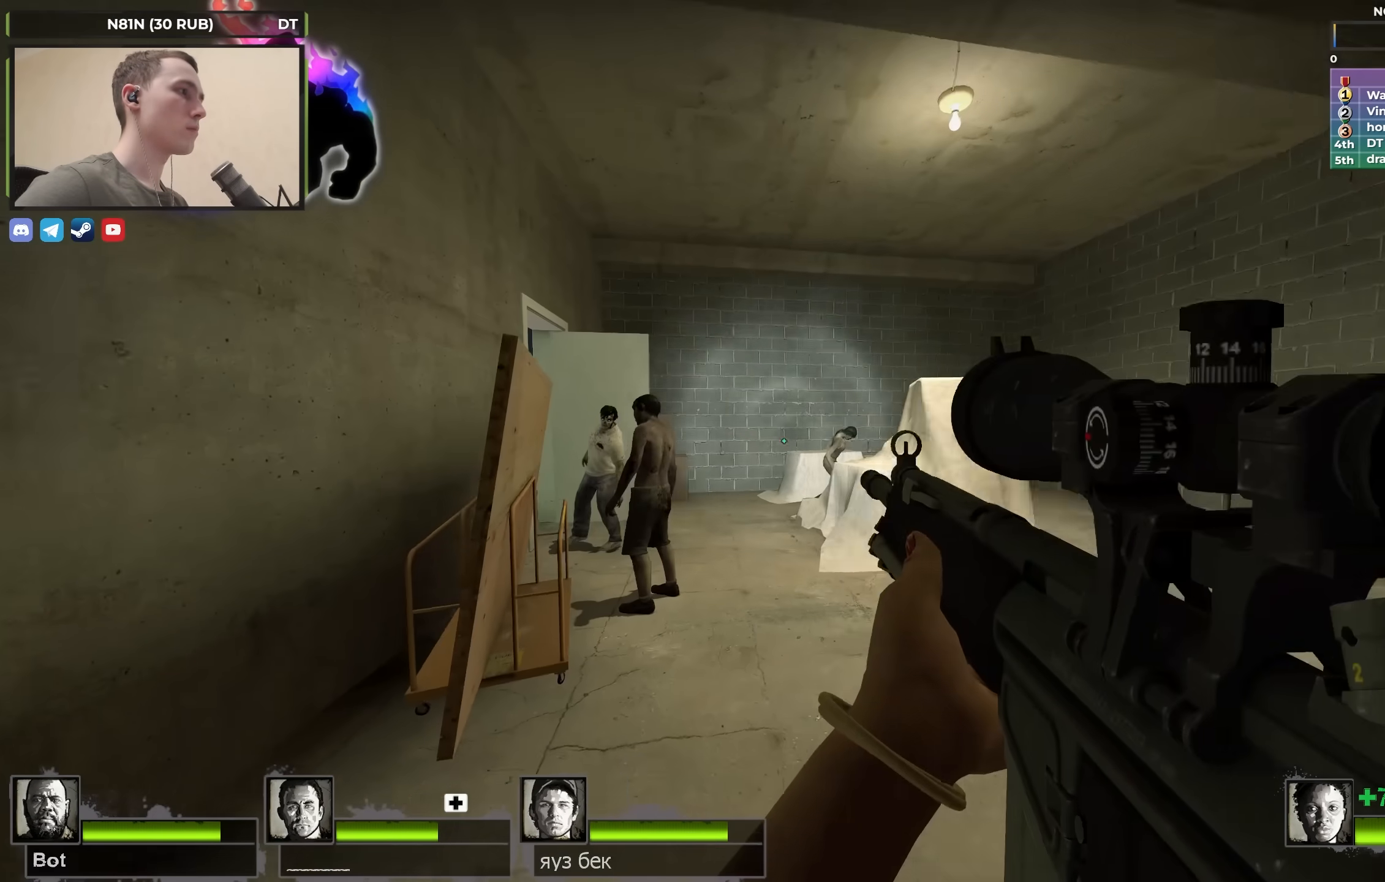
{"keys": ["shift"], "events": [[167, "f", "down"], [217, "shift", "down"], [267, "f", "up"], [350, "w", "up"]]}
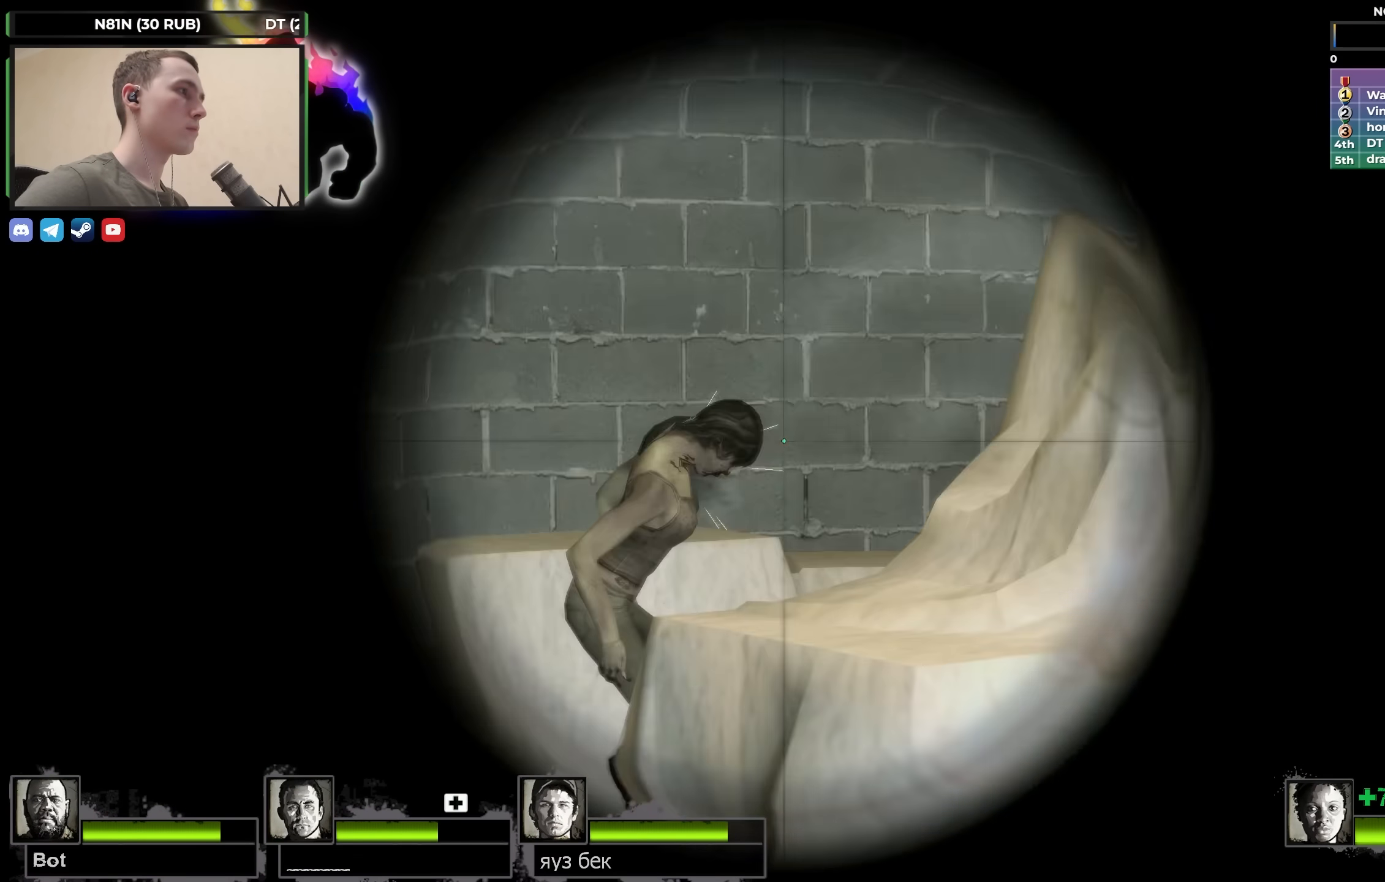
{"keys": ["w"], "events": [[50, "f", "down"], [100, "s", "down"], [100, "shift", "up"], [150, "f", "up"], [200, "s", "up"], [467, "w", "down"]]}
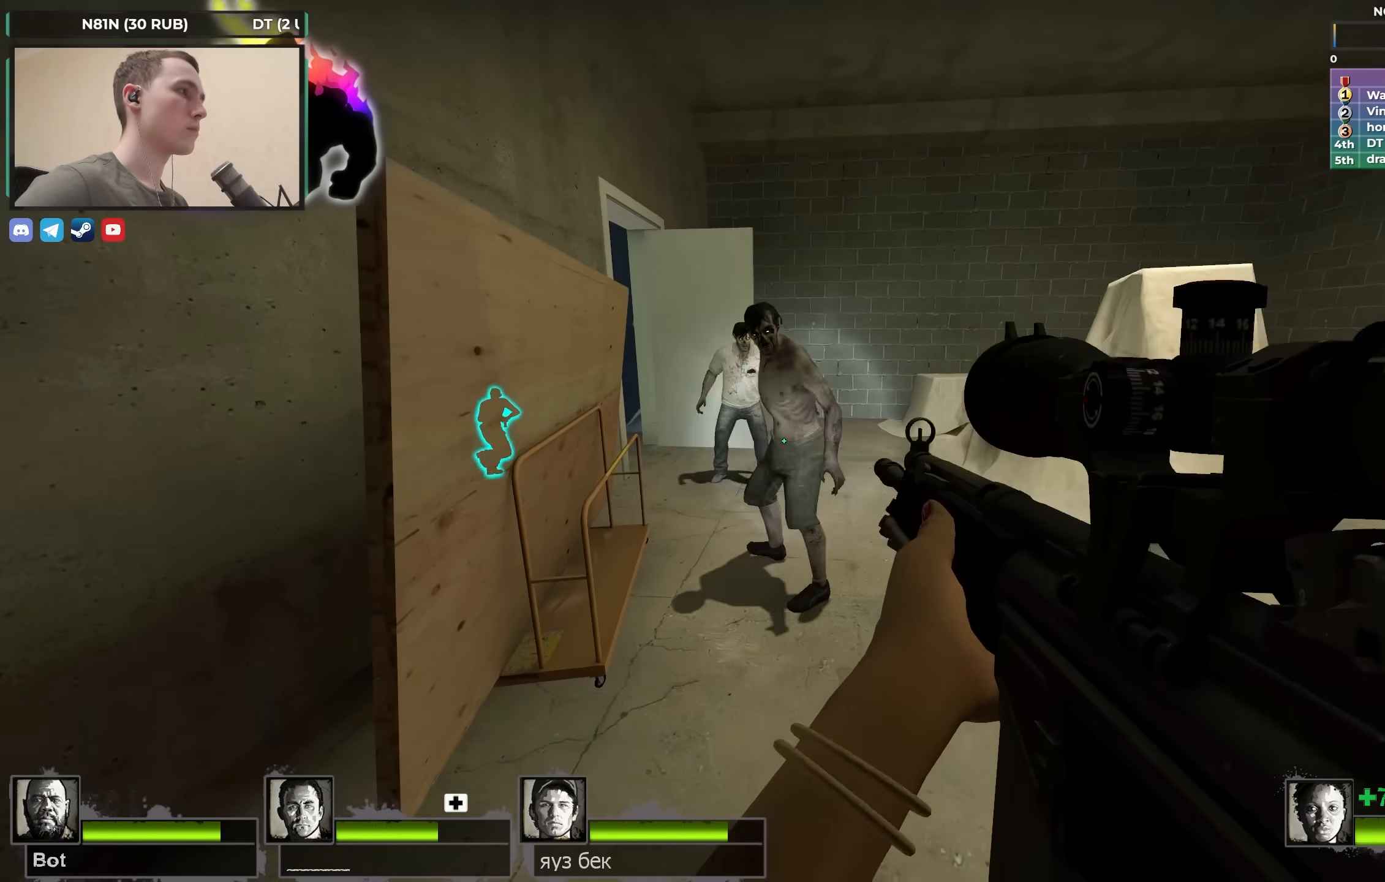
{"keys": ["w"], "events": [[117, "w", "up"], [250, "w", "down"]]}
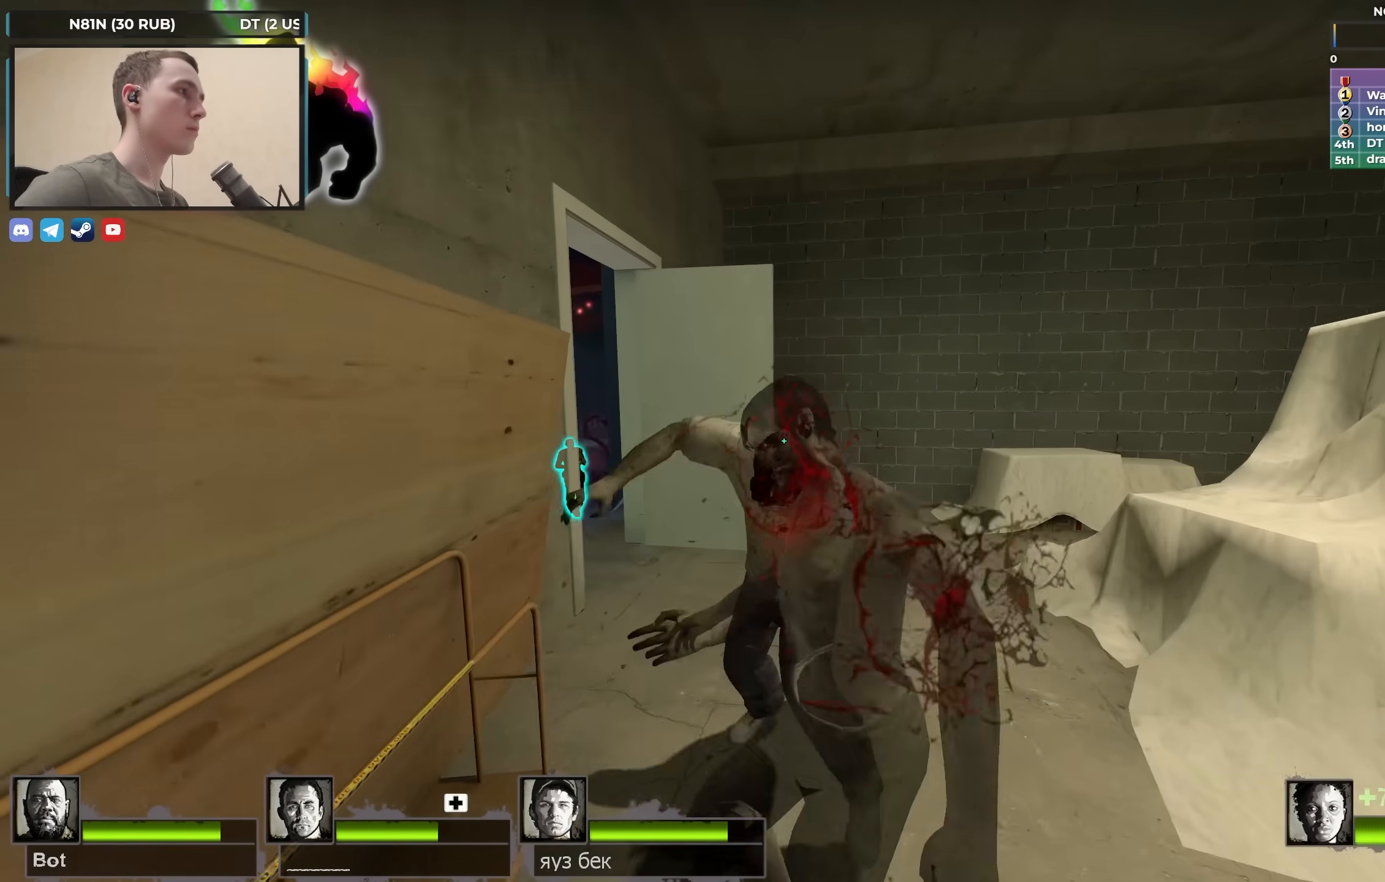
{"keys": ["s"], "events": [[367, "w", "up"], [400, "e", "down"], [400, "s", "down"], [500, "e", "up"]]}
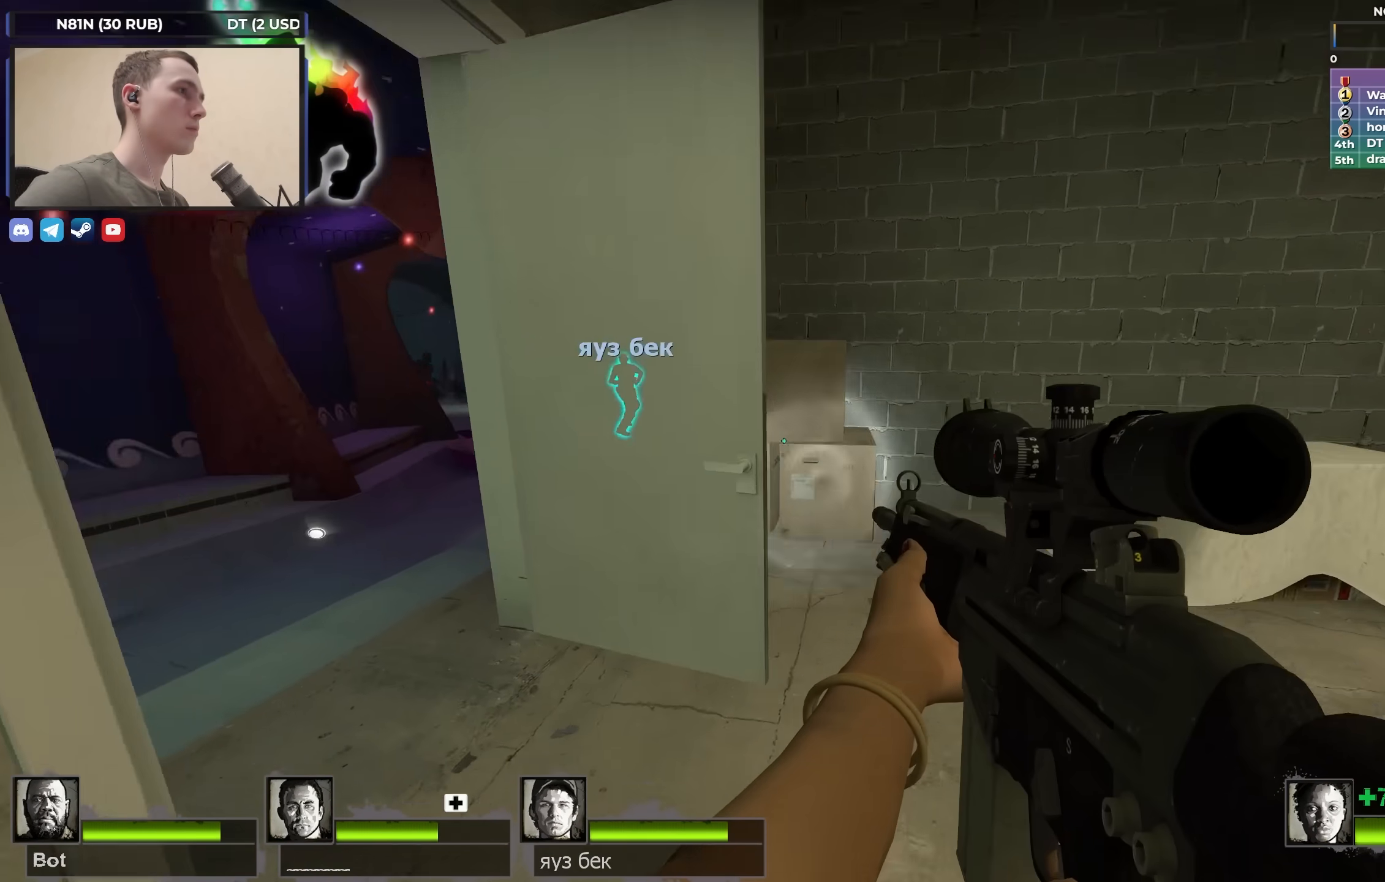
{"keys": ["w"], "events": [[50, "s", "up"], [100, "d", "down"], [183, "w", "down"], [417, "d", "up"]]}
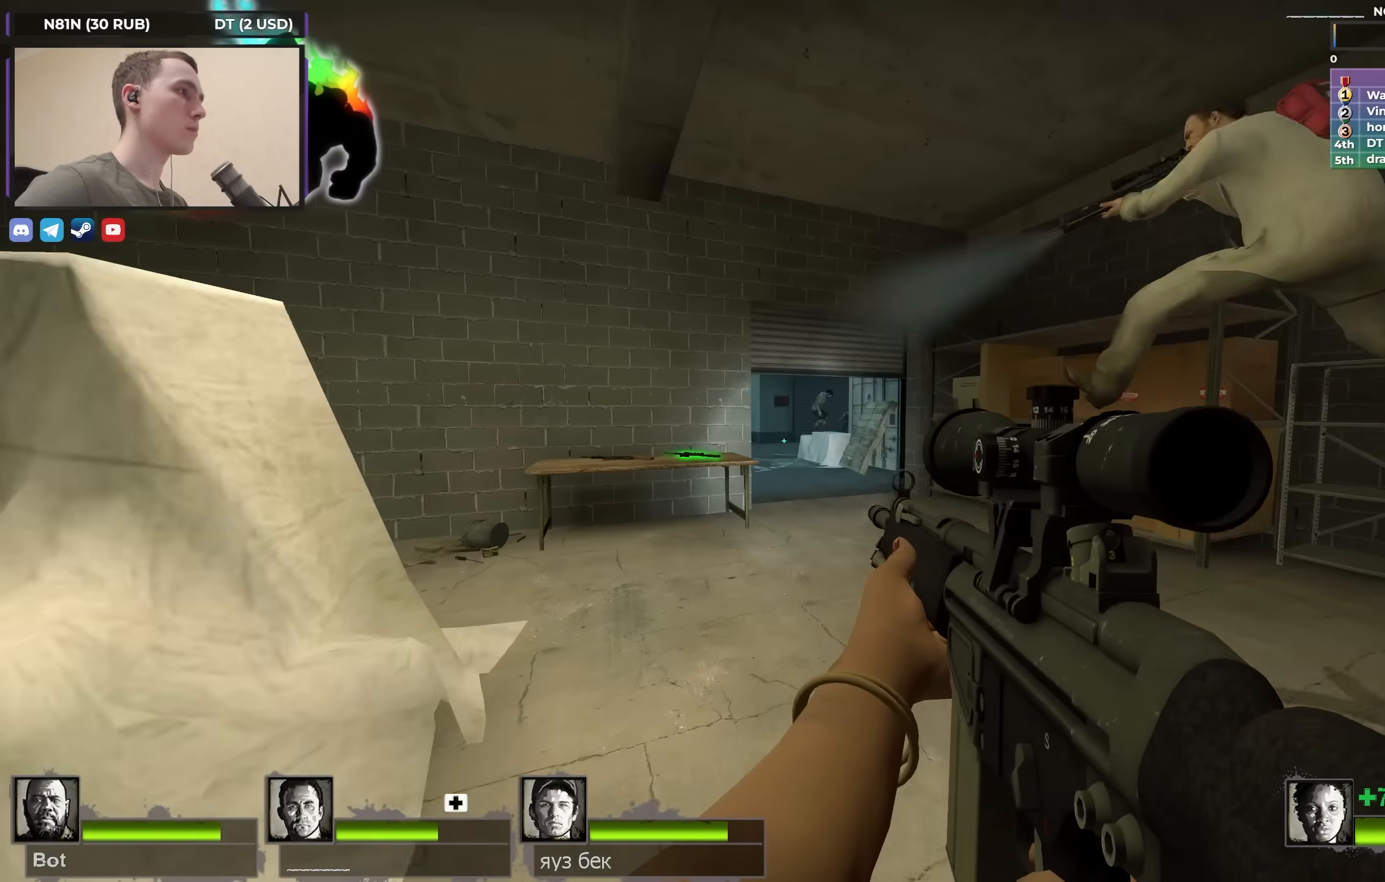
{"keys": ["shift"], "events": [[167, "a", "down"], [217, "a", "up"], [300, "f", "down"], [300, "shift", "down"], [333, "f", "up"], [383, "w", "up"]]}
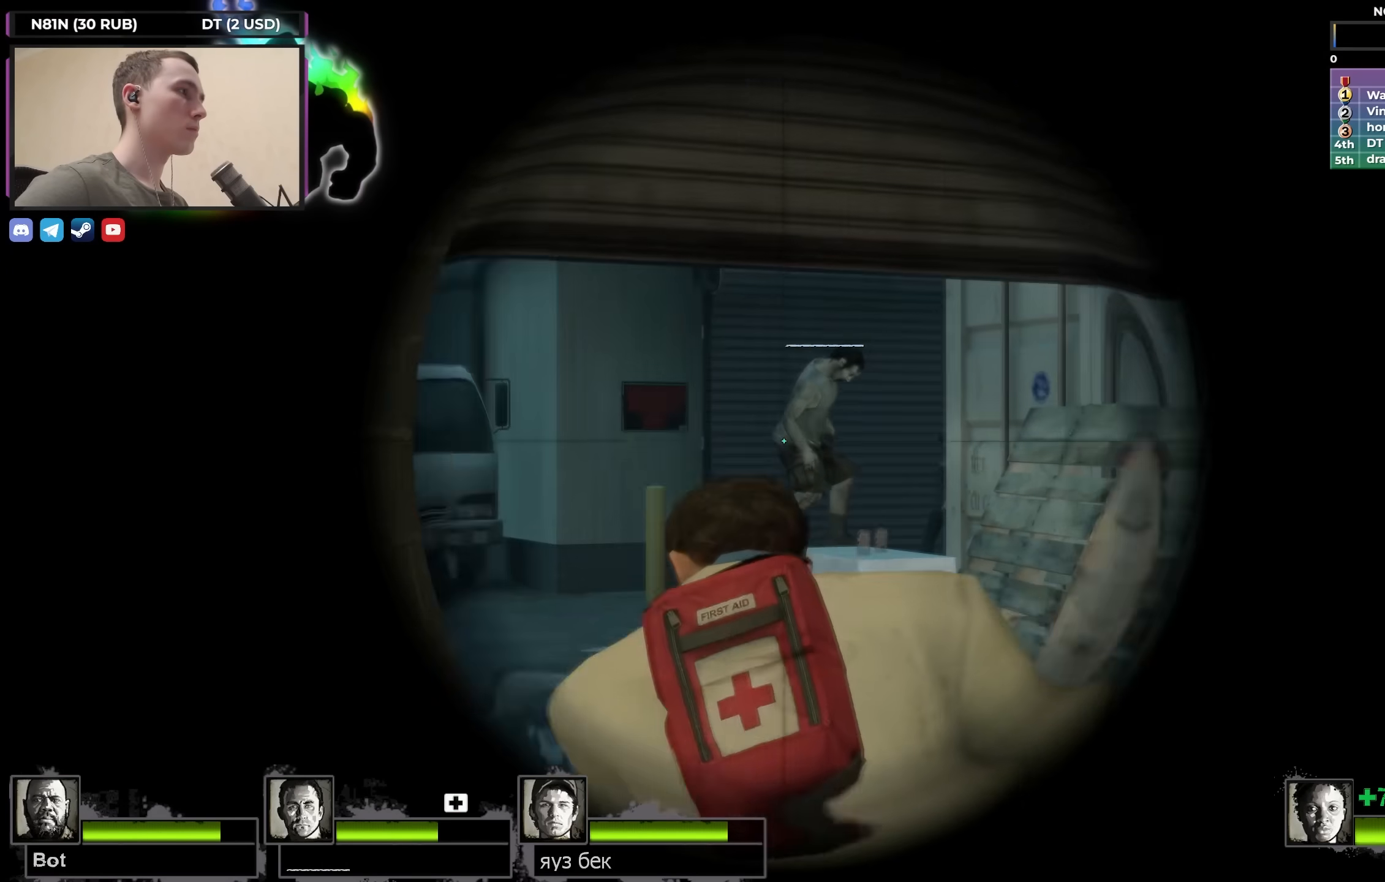
{"keys": ["f"], "events": [[400, "shift", "up"], [500, "f", "down"]]}
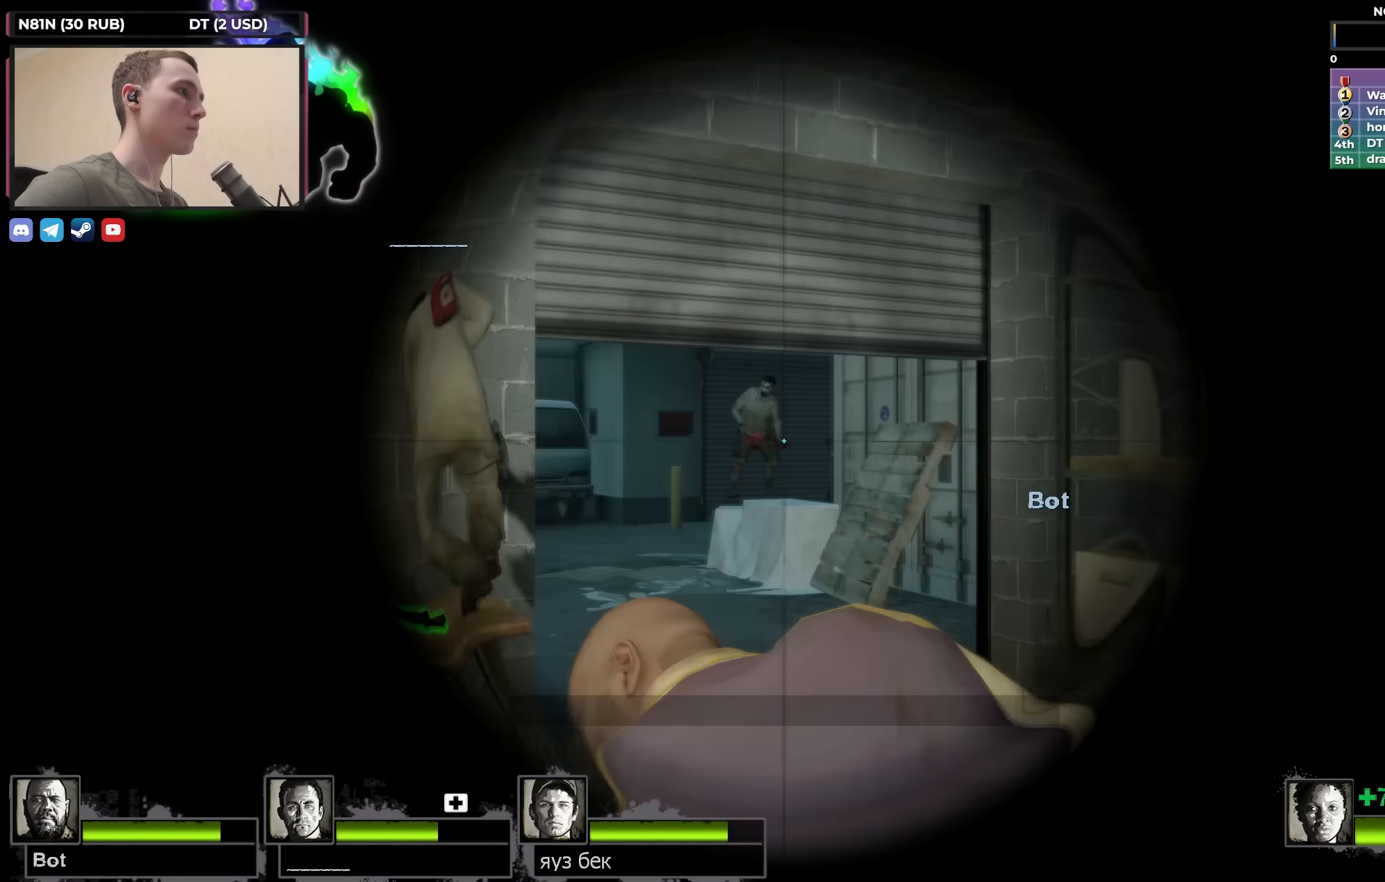
{"keys": [], "events": [[83, "f", "up"]]}
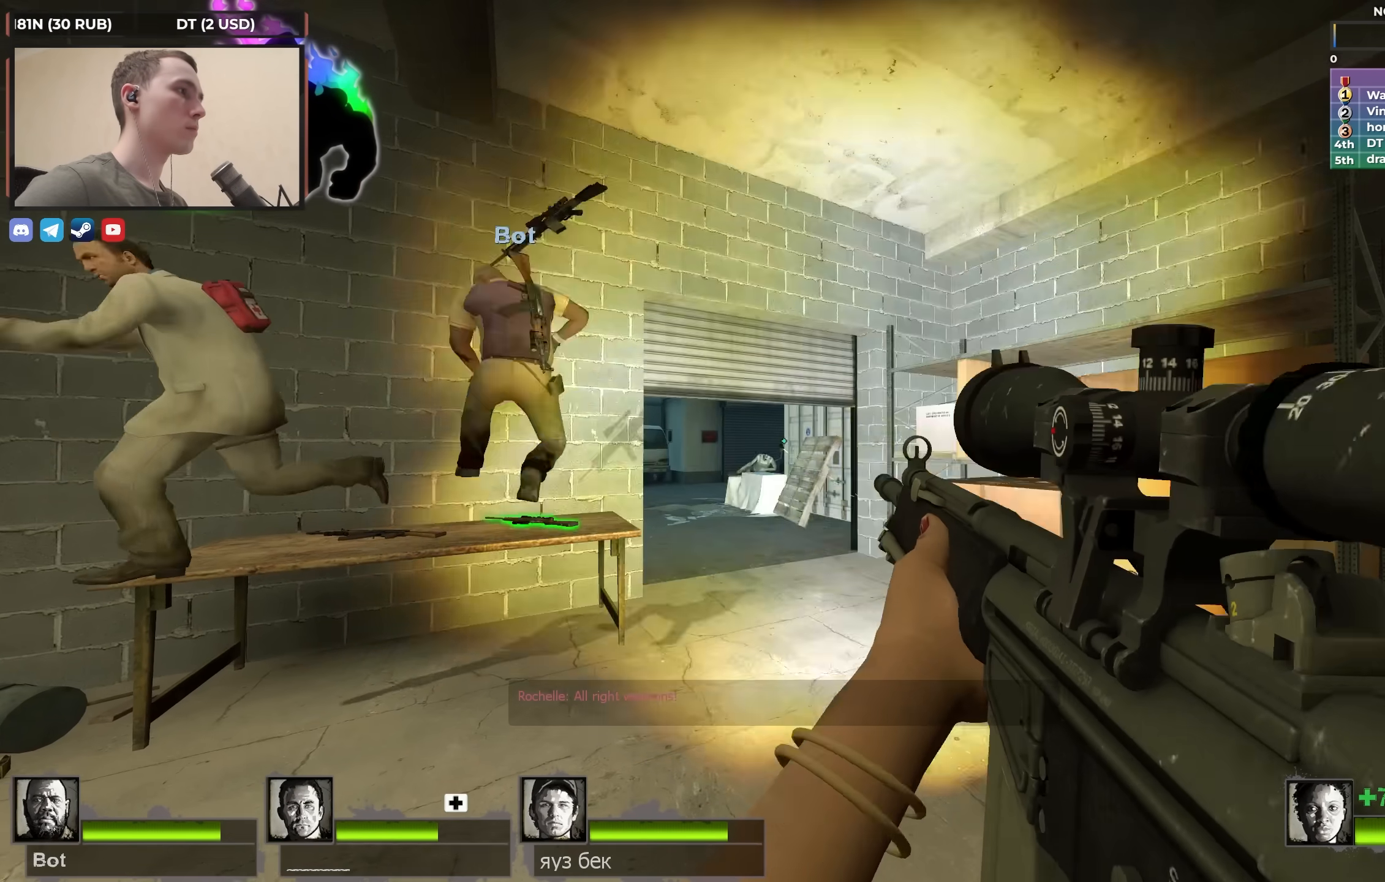
{"keys": ["s"], "events": [[383, "s", "down"]]}
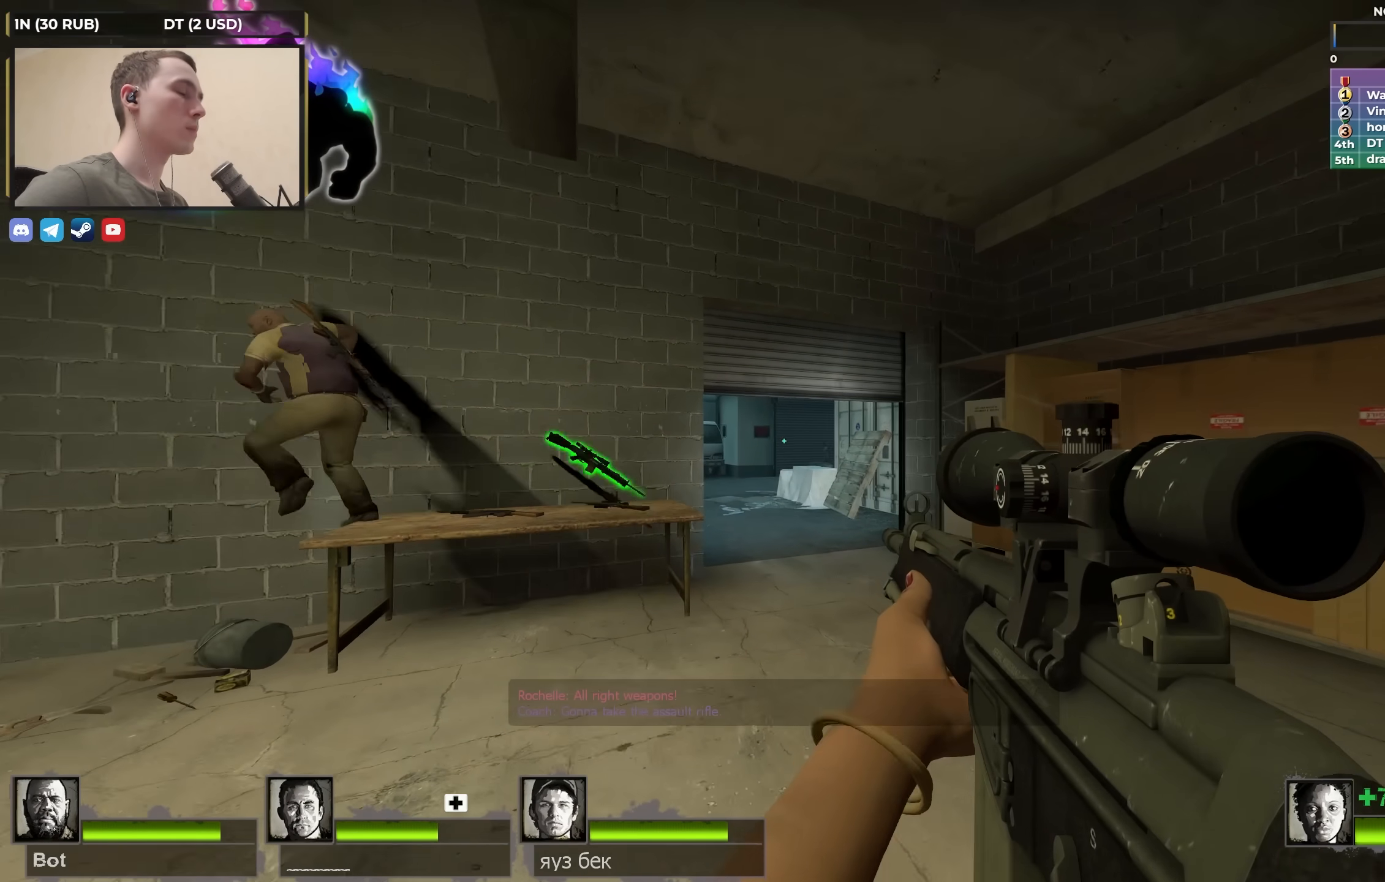
{"keys": ["shift"], "events": [[300, "s", "up"], [350, "shift", "down"]]}
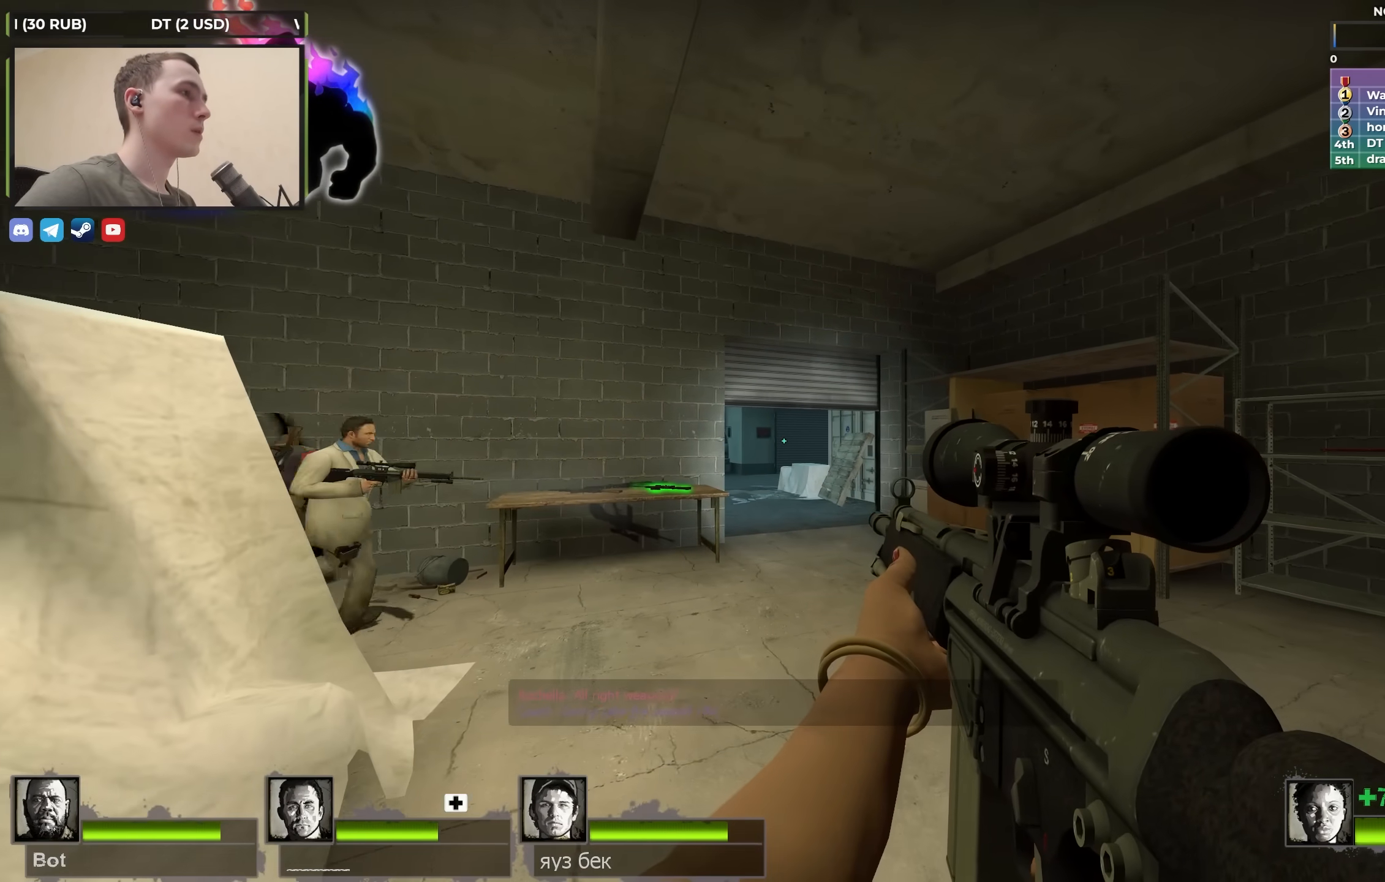
{"keys": ["d", "w"], "events": [[283, "shift", "up"], [433, "d", "down"], [483, "w", "down"]]}
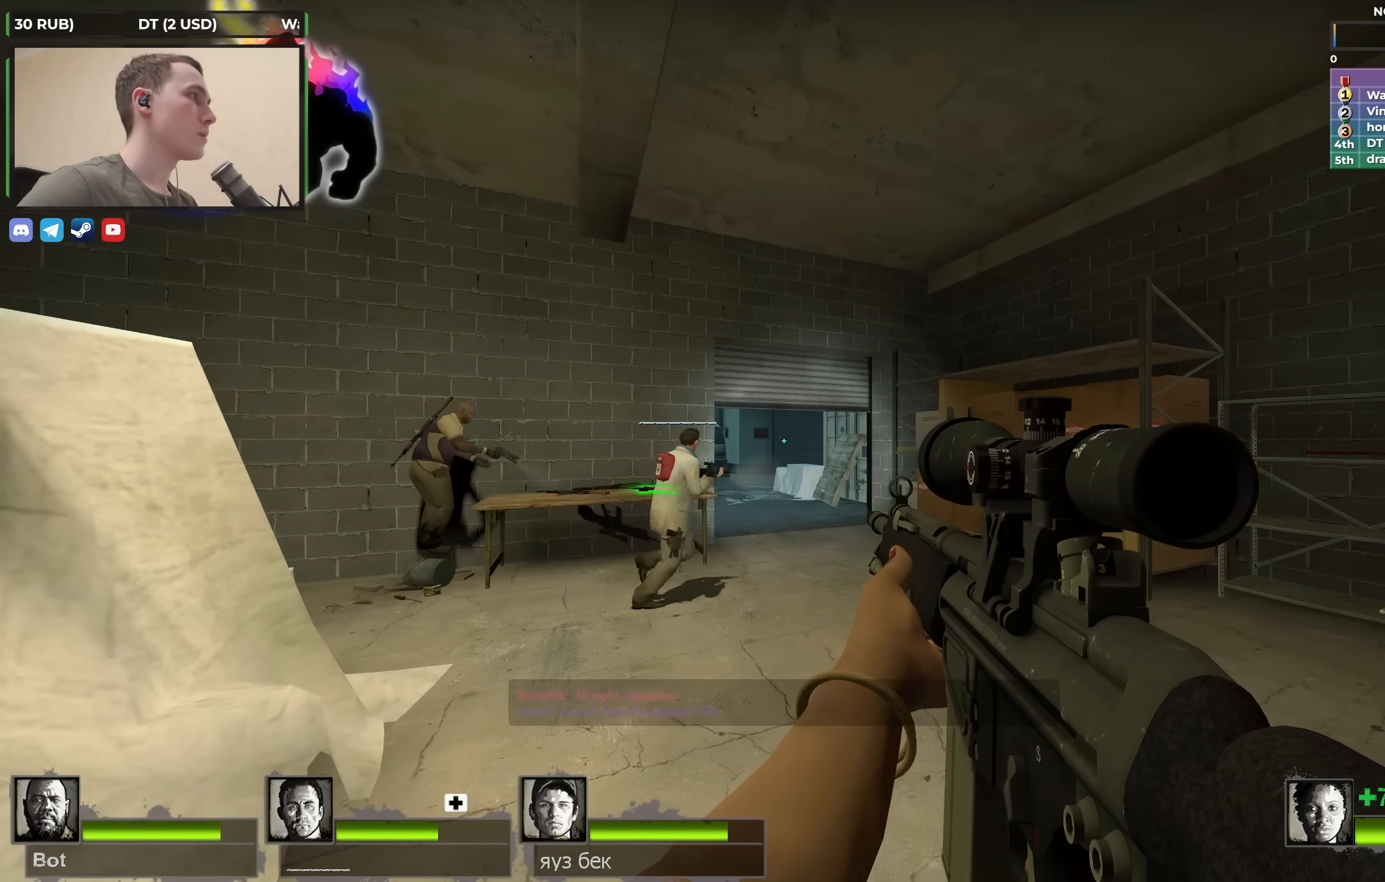
{"keys": ["d"], "events": [[300, "w", "up"]]}
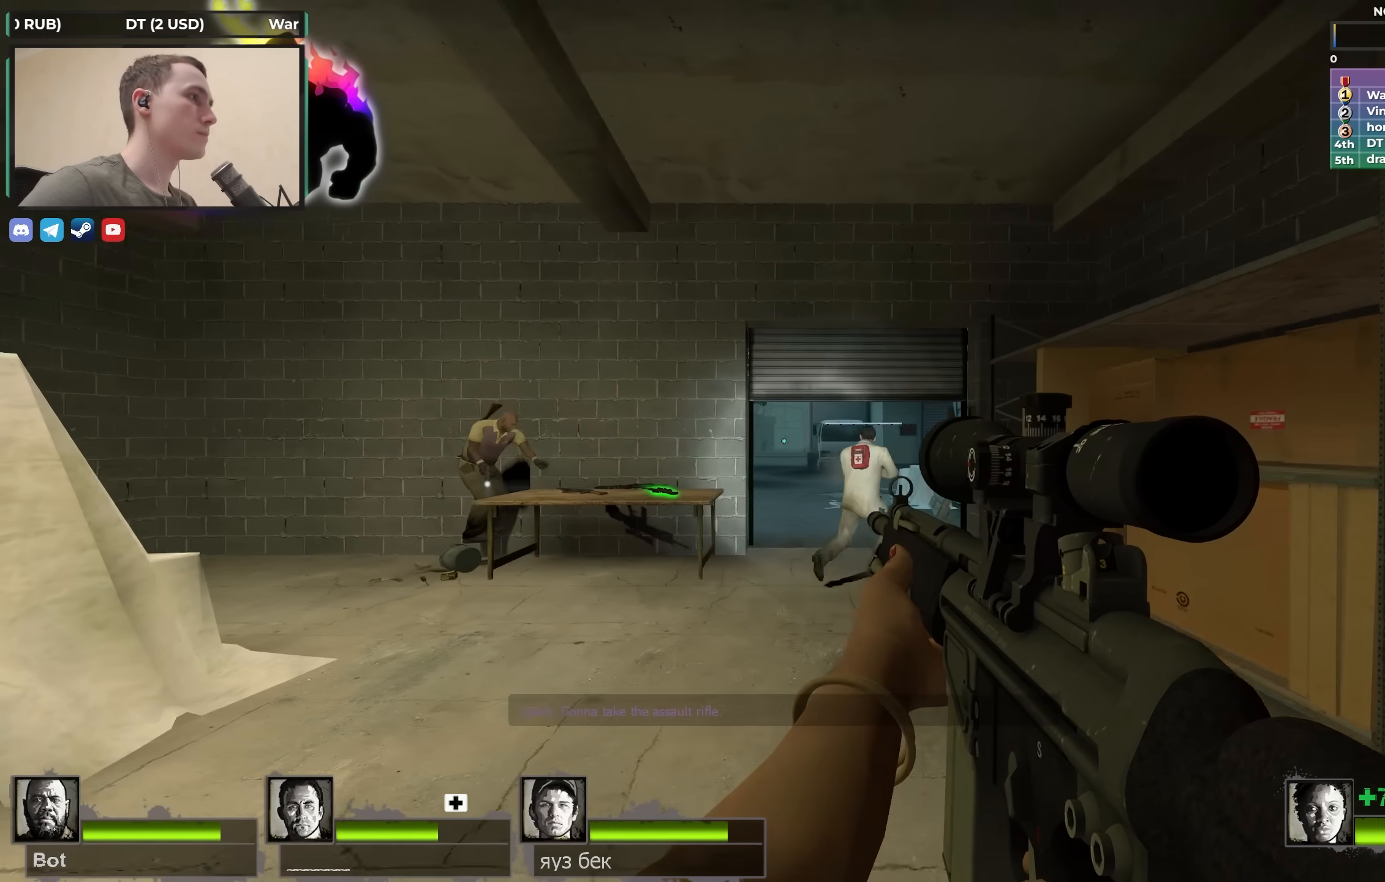
{"keys": ["d", "w"], "events": [[83, "a", "down"], [83, "d", "up"], [83, "w", "down"], [133, "w", "up"], [217, "a", "up"], [217, "w", "down"], [267, "d", "down"]]}
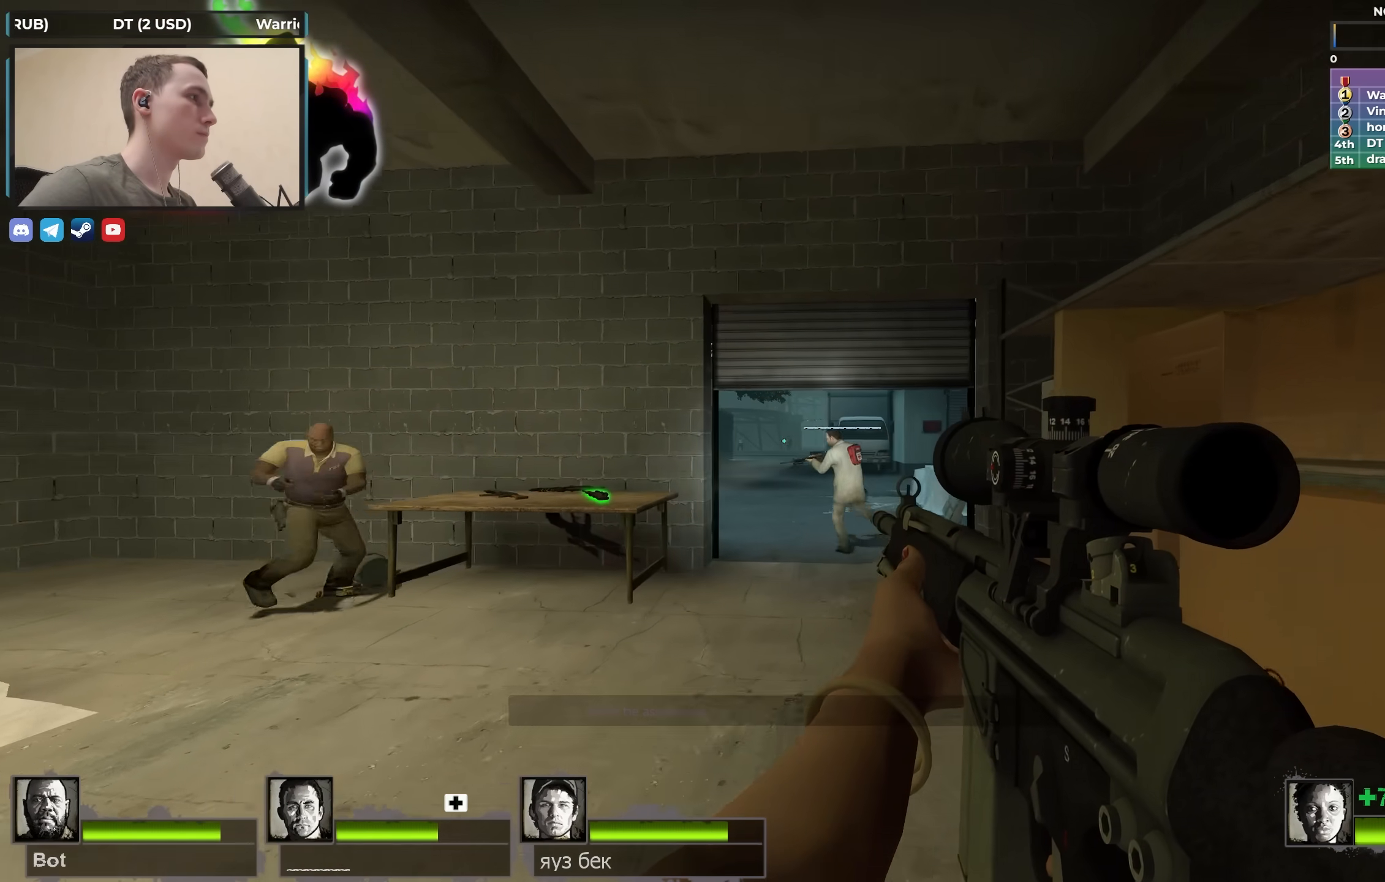
{"keys": ["shift"], "events": [[50, "d", "up"], [183, "f", "down"], [183, "shift", "down"], [283, "w", "up"], [317, "f", "up"]]}
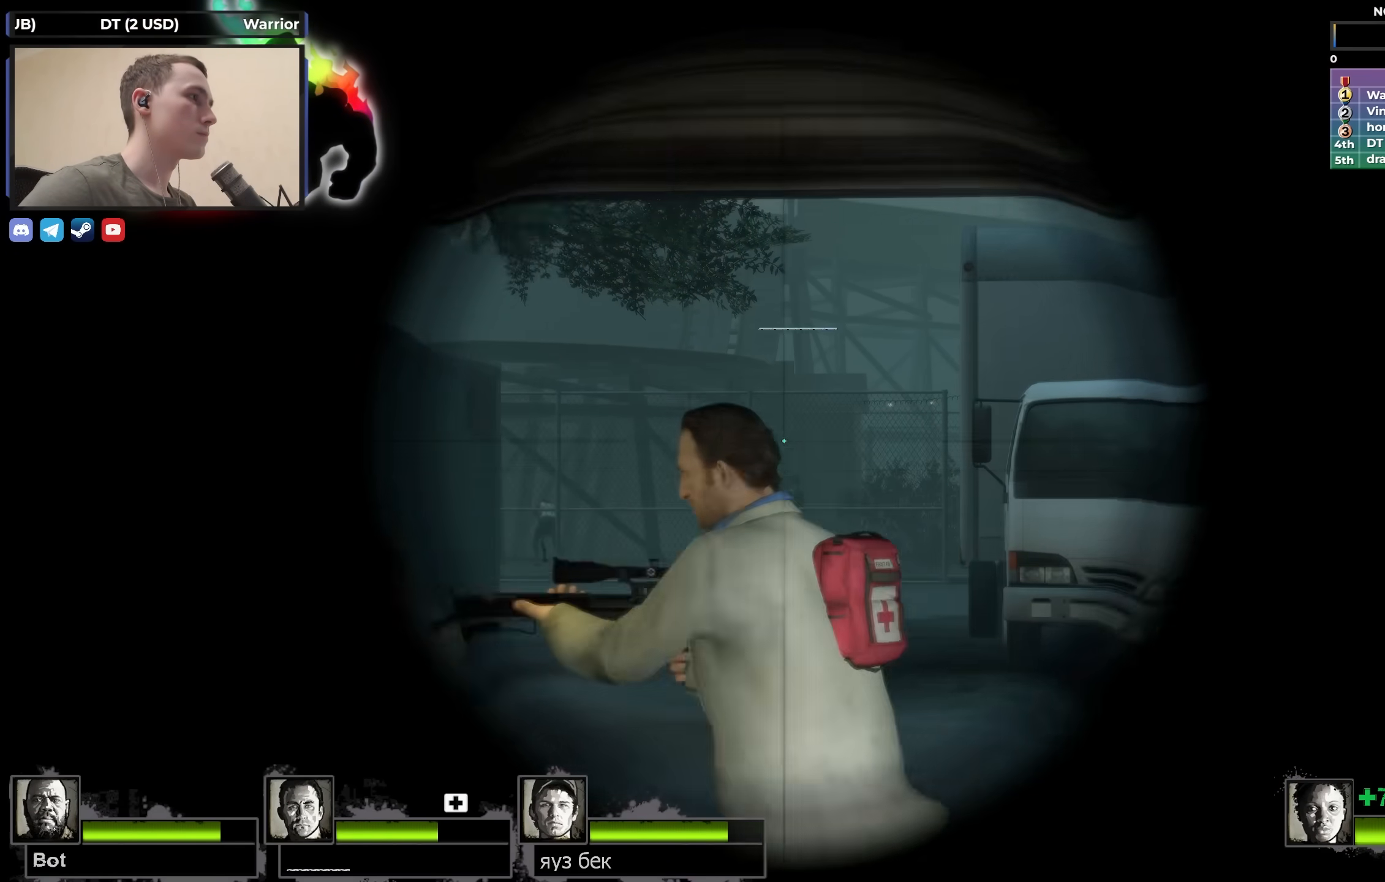
{"keys": ["w"], "events": [[17, "shift", "up"], [17, "w", "down"], [200, "f", "down"], [300, "f", "up"]]}
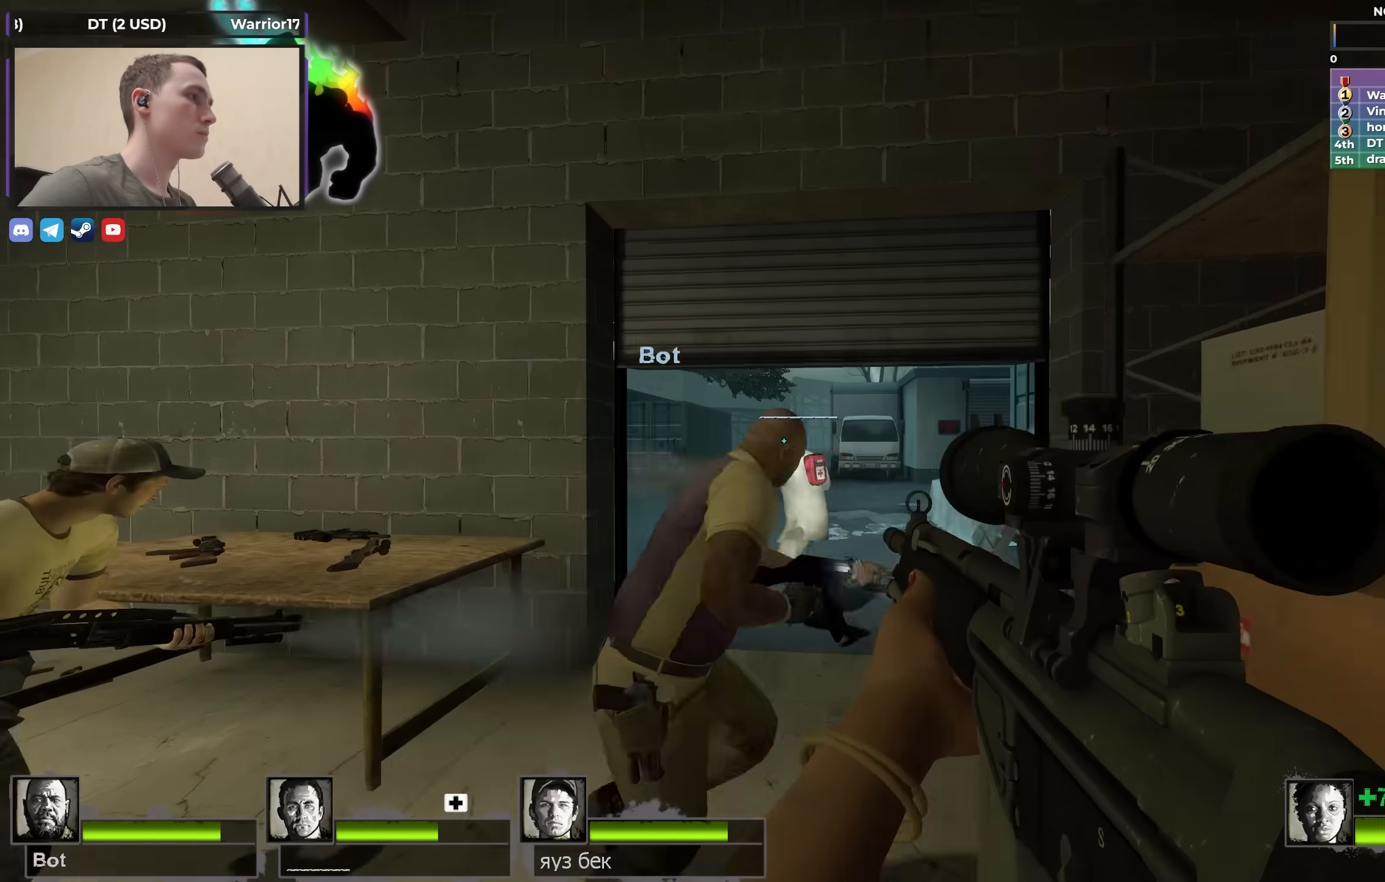
{"keys": ["d"], "events": [[67, "d", "down"], [450, "w", "up"]]}
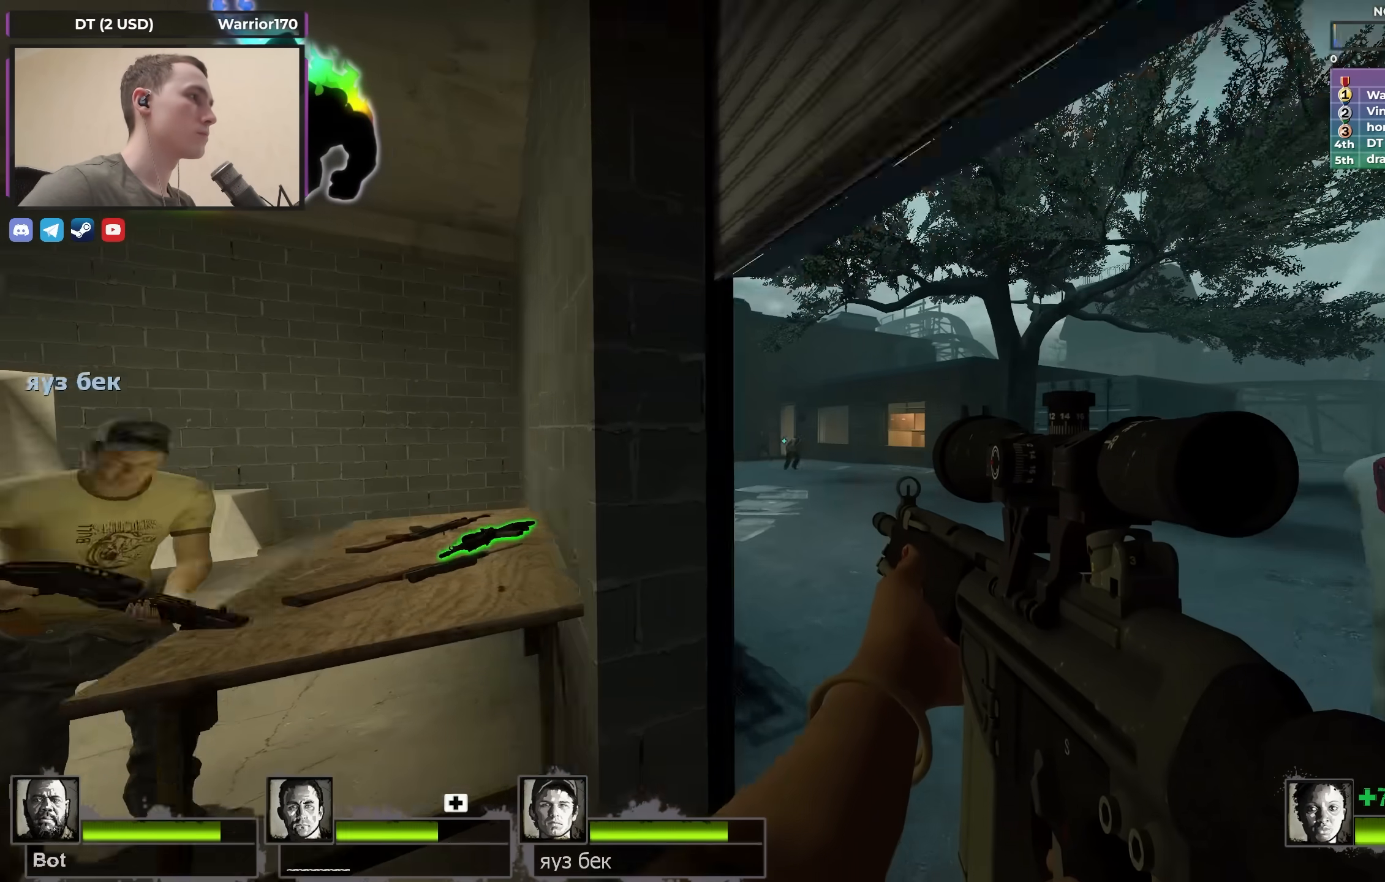
{"keys": ["shift"], "events": [[83, "a", "down"], [83, "d", "up"], [133, "shift", "down"], [283, "a", "up"]]}
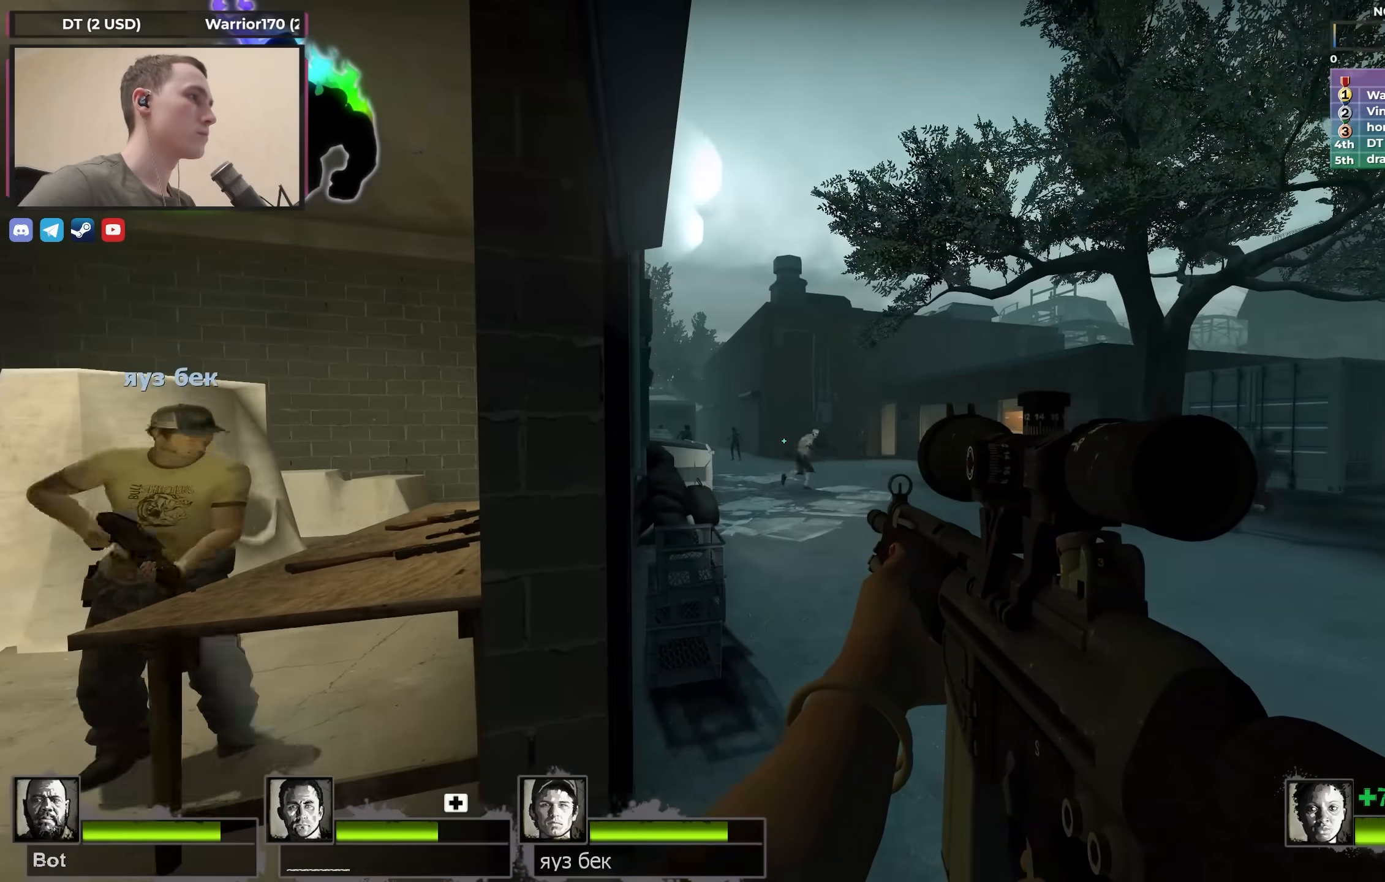
{"keys": ["shift"], "events": []}
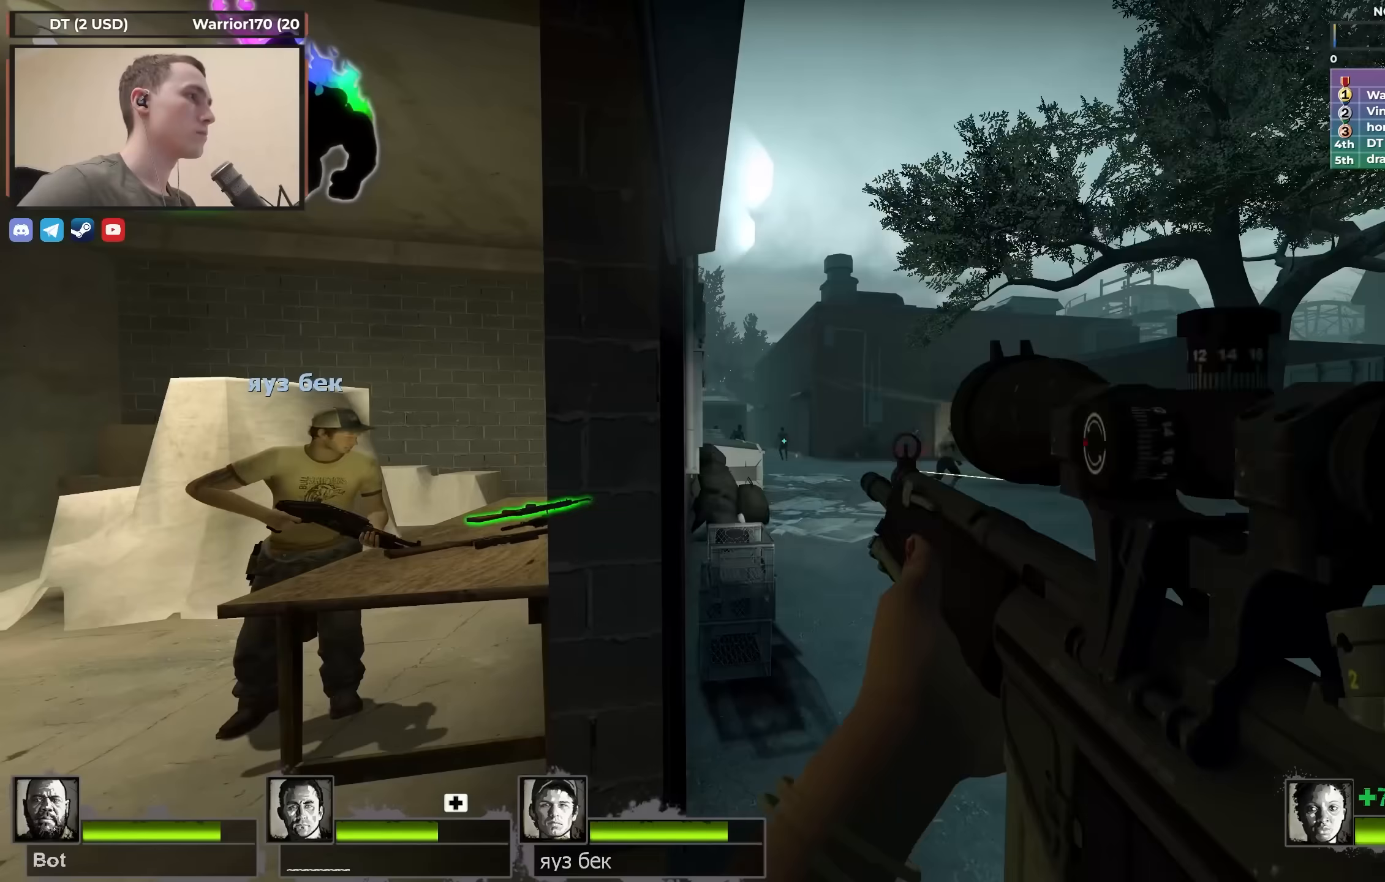
{"keys": ["shift"], "events": []}
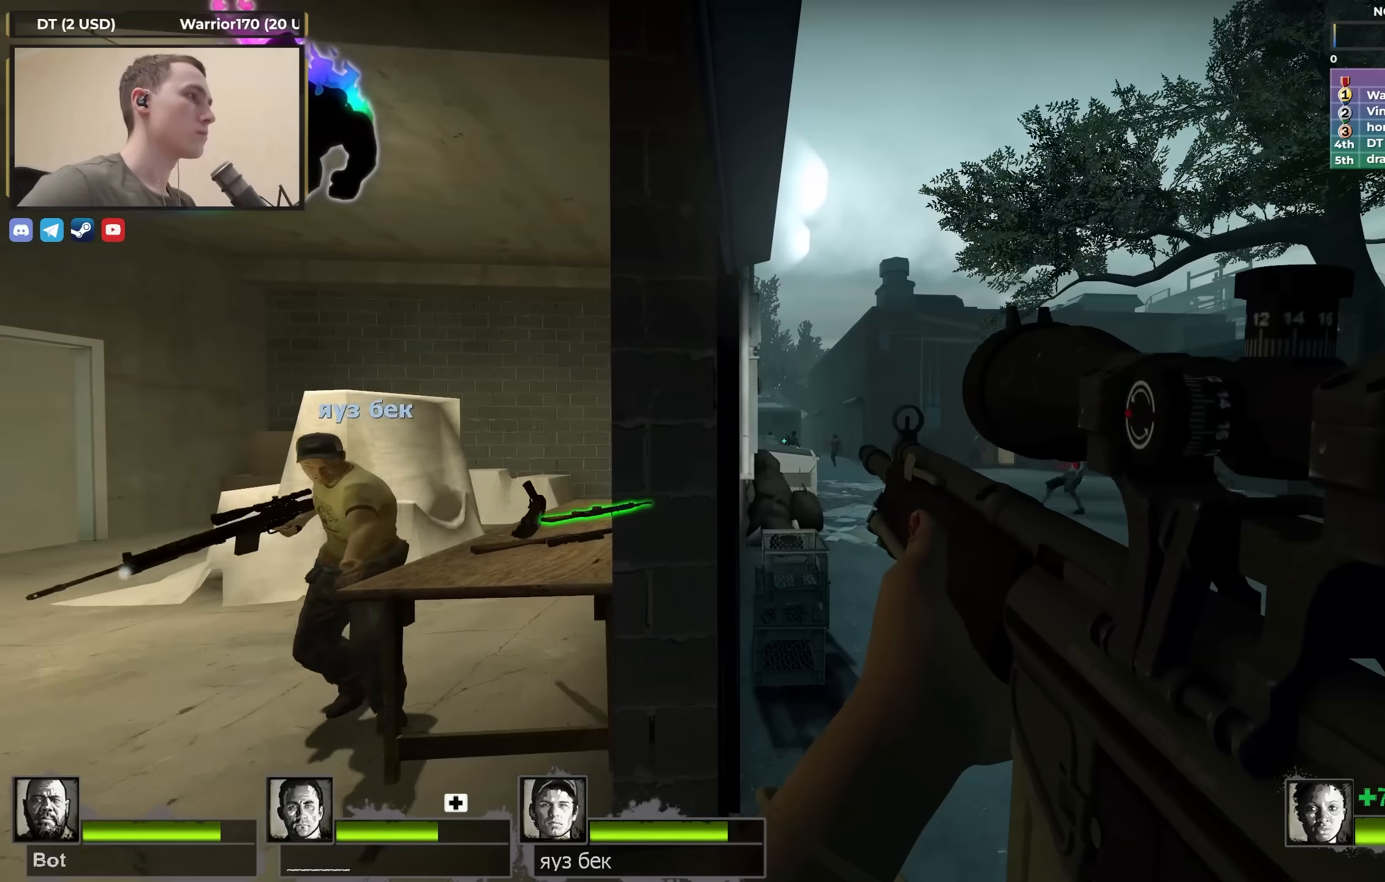
{"keys": ["a", "s"], "events": [[333, "a", "down"], [333, "shift", "up"], [433, "s", "down"]]}
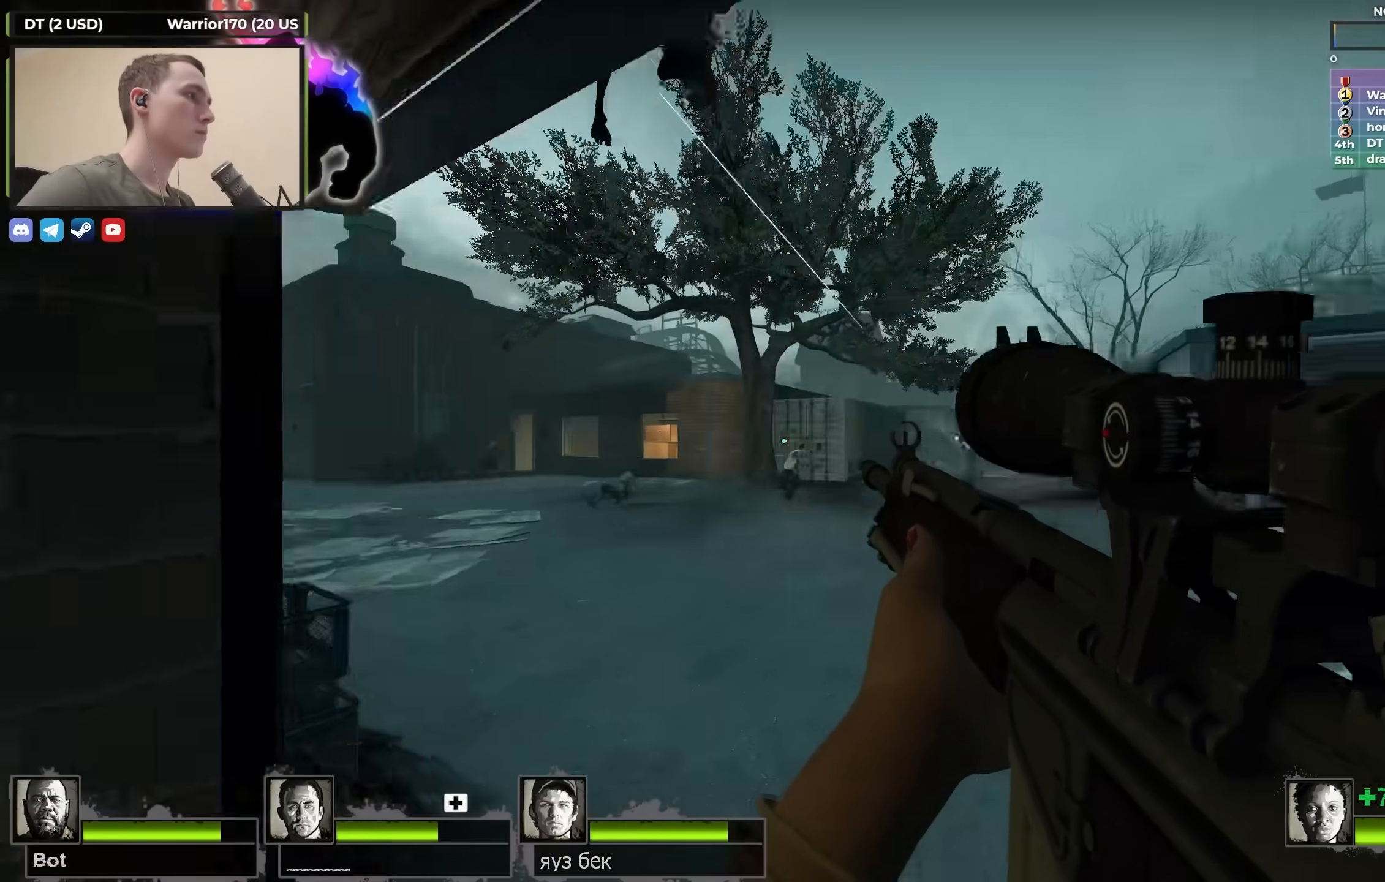
{"keys": [], "events": [[117, "a", "up"], [483, "s", "up"]]}
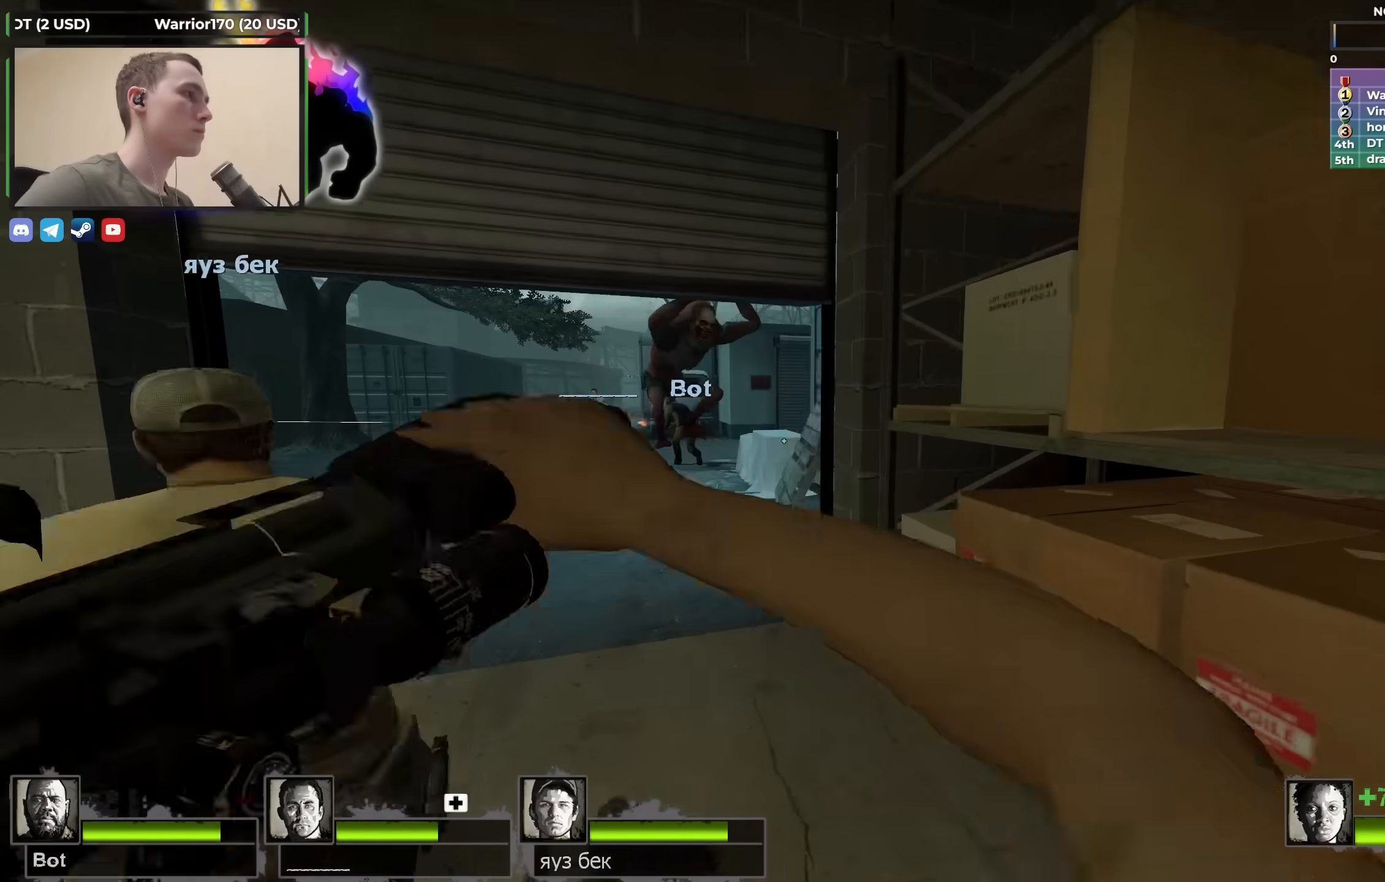
{"keys": [], "events": []}
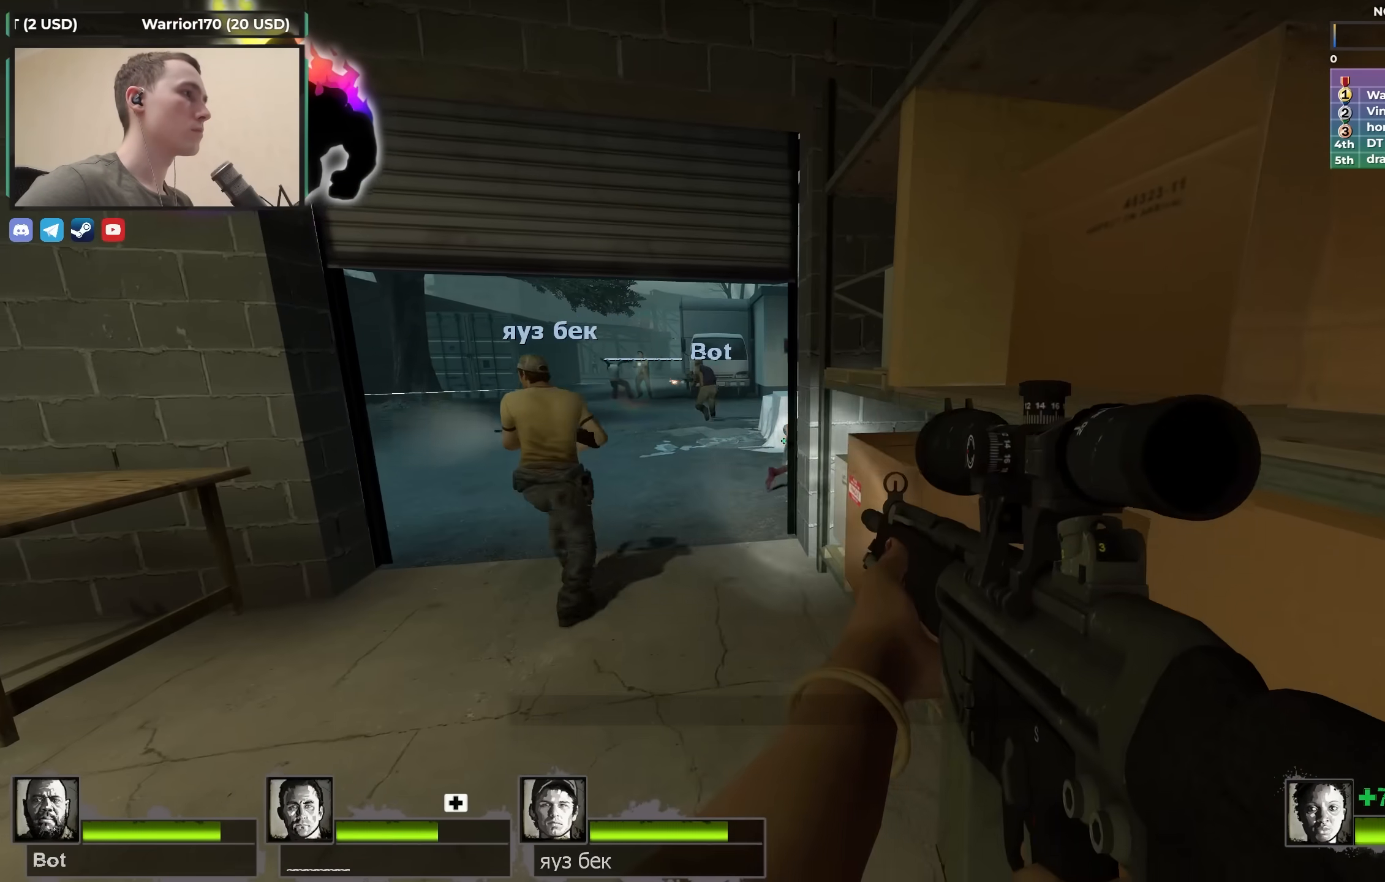
{"keys": ["a"], "events": [[367, "a", "down"]]}
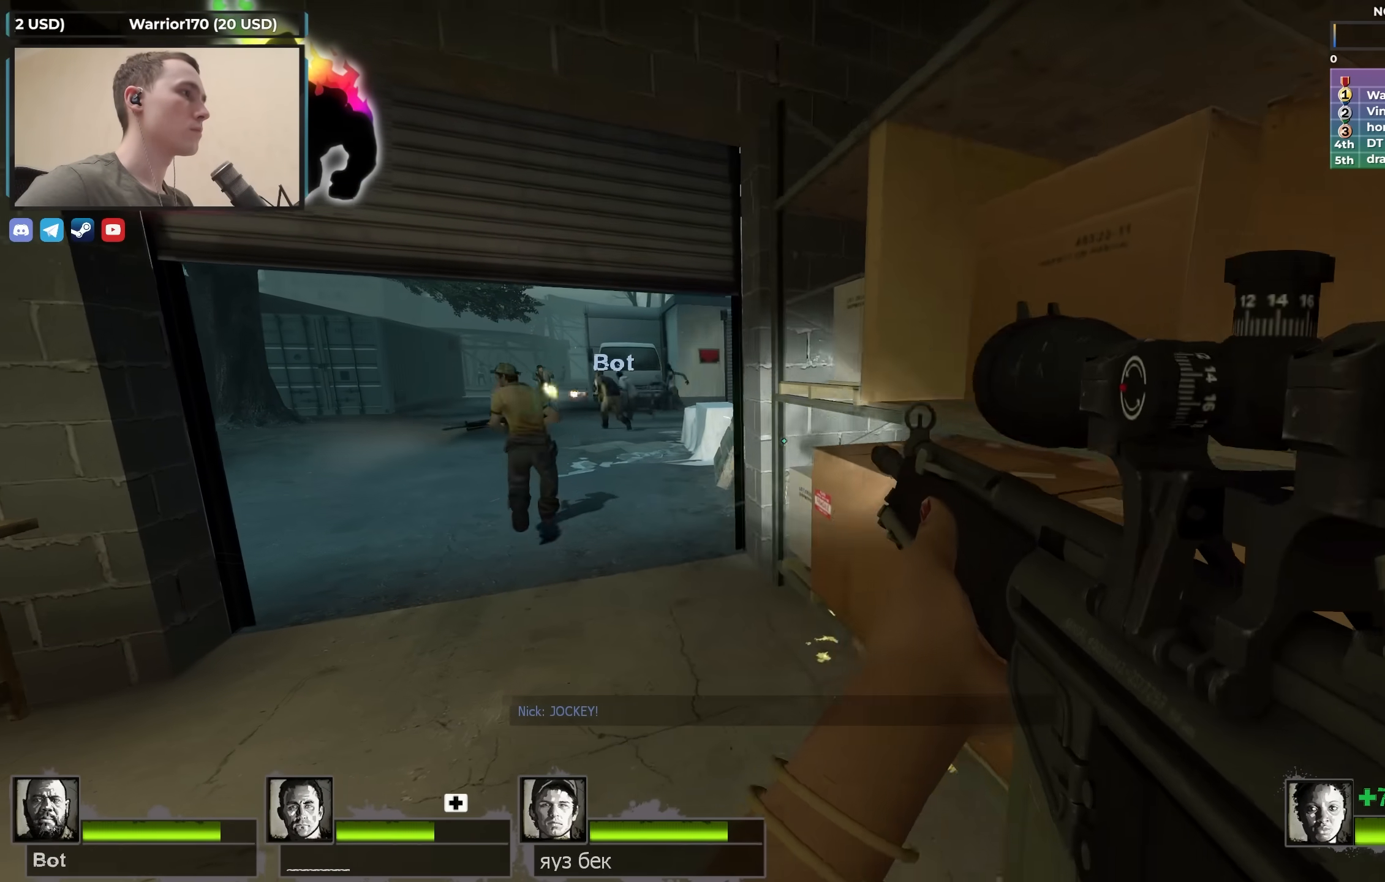
{"keys": ["a"], "events": [[50, "w", "down"], [400, "w", "up"]]}